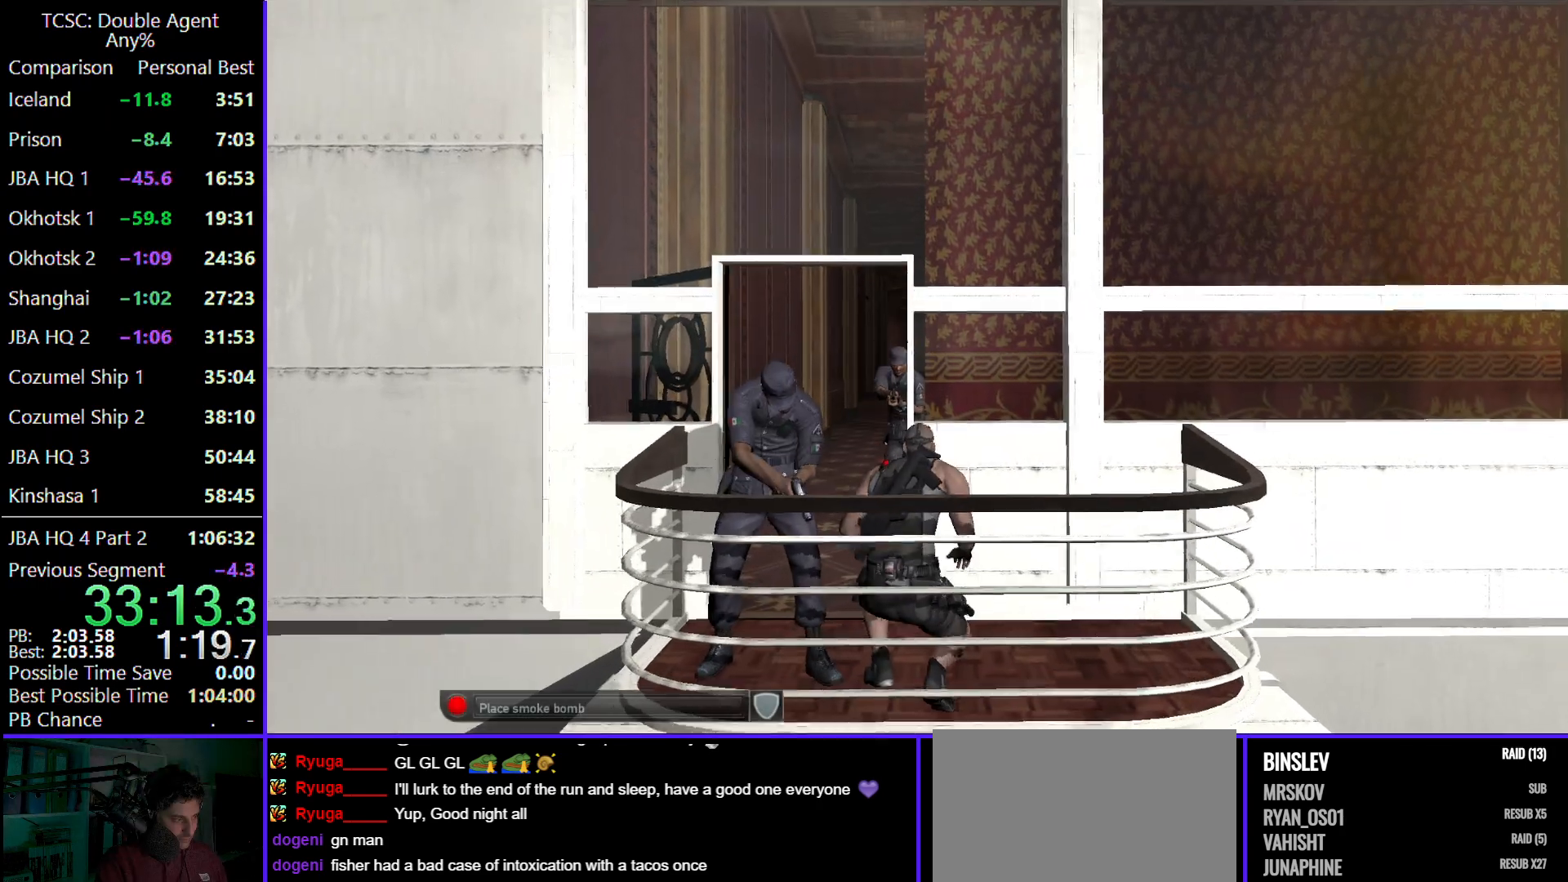
Gameplay with keyboard and mouse; each line is a JSON object with the keys and mouse buttons held at the frame after it. "events" lists presses ("down") and releases ("up") of "1", "2", "3", "4", "5", "a", "alt", "c", "caps_lock", "ctrl", "d", "e", "f", "g", "q", "r", "s", "shift", "space", "t", "tab", "v", "w", "x", "z" and "mouse_wheel" between this image and that frame as [ms after this image, input, new state], when the widget could be followed in between. "mouse_wheel" = the "wheel" button of the "mouse" list. No other keys are recorded. "wheel" means that the mouse wheel is clicked or scrolled. Not read: mouse_move.
{"keys": ["a"], "mouse": [], "events": []}
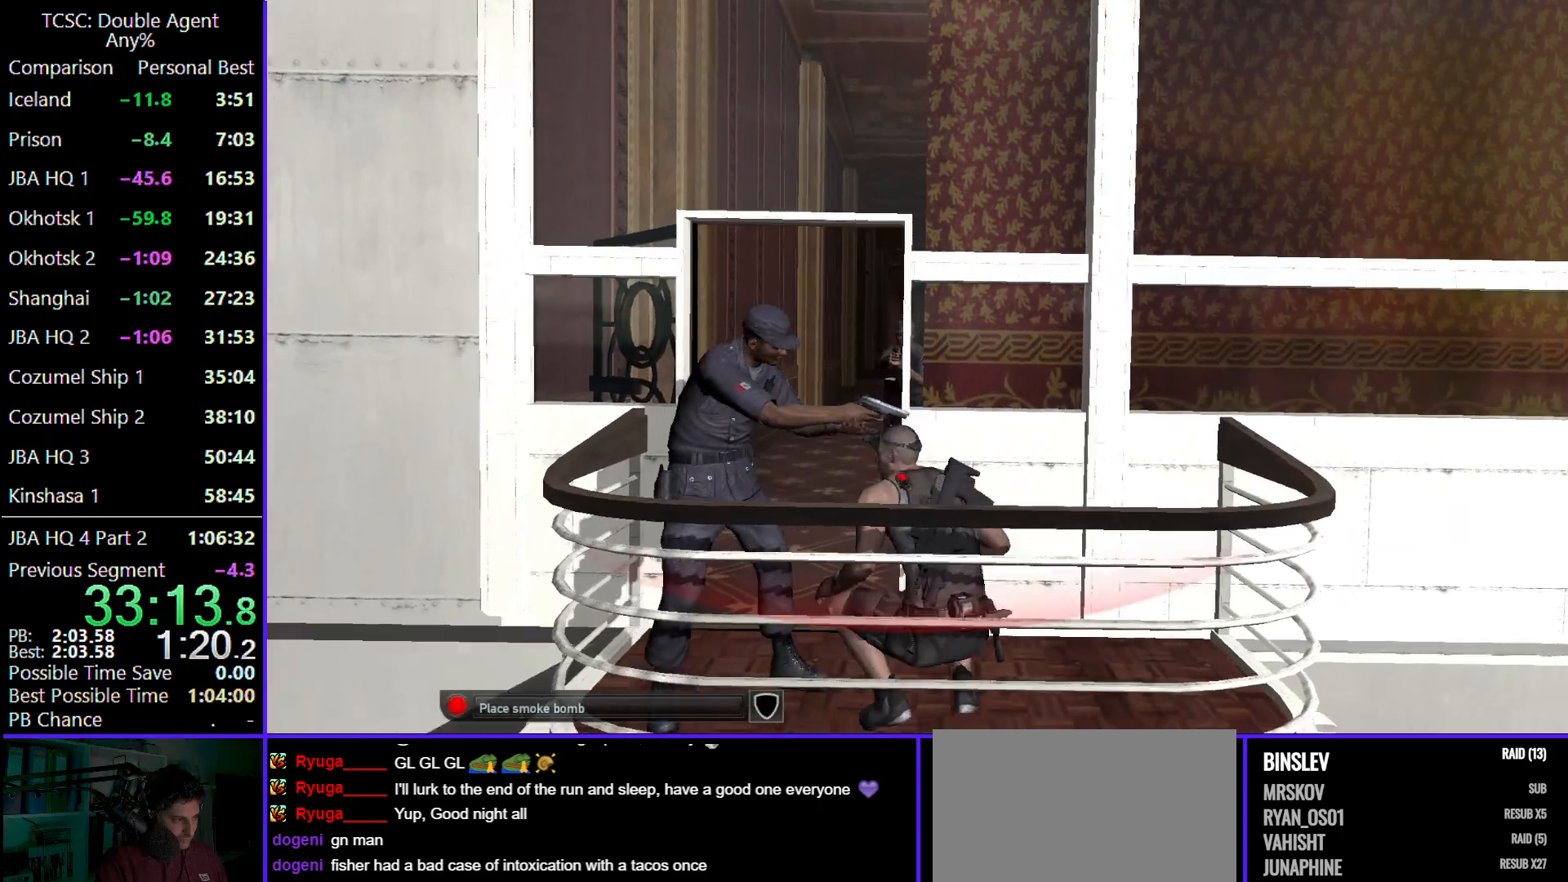
{"keys": ["a", "w"], "mouse": [], "events": [[433, "w", "down"]]}
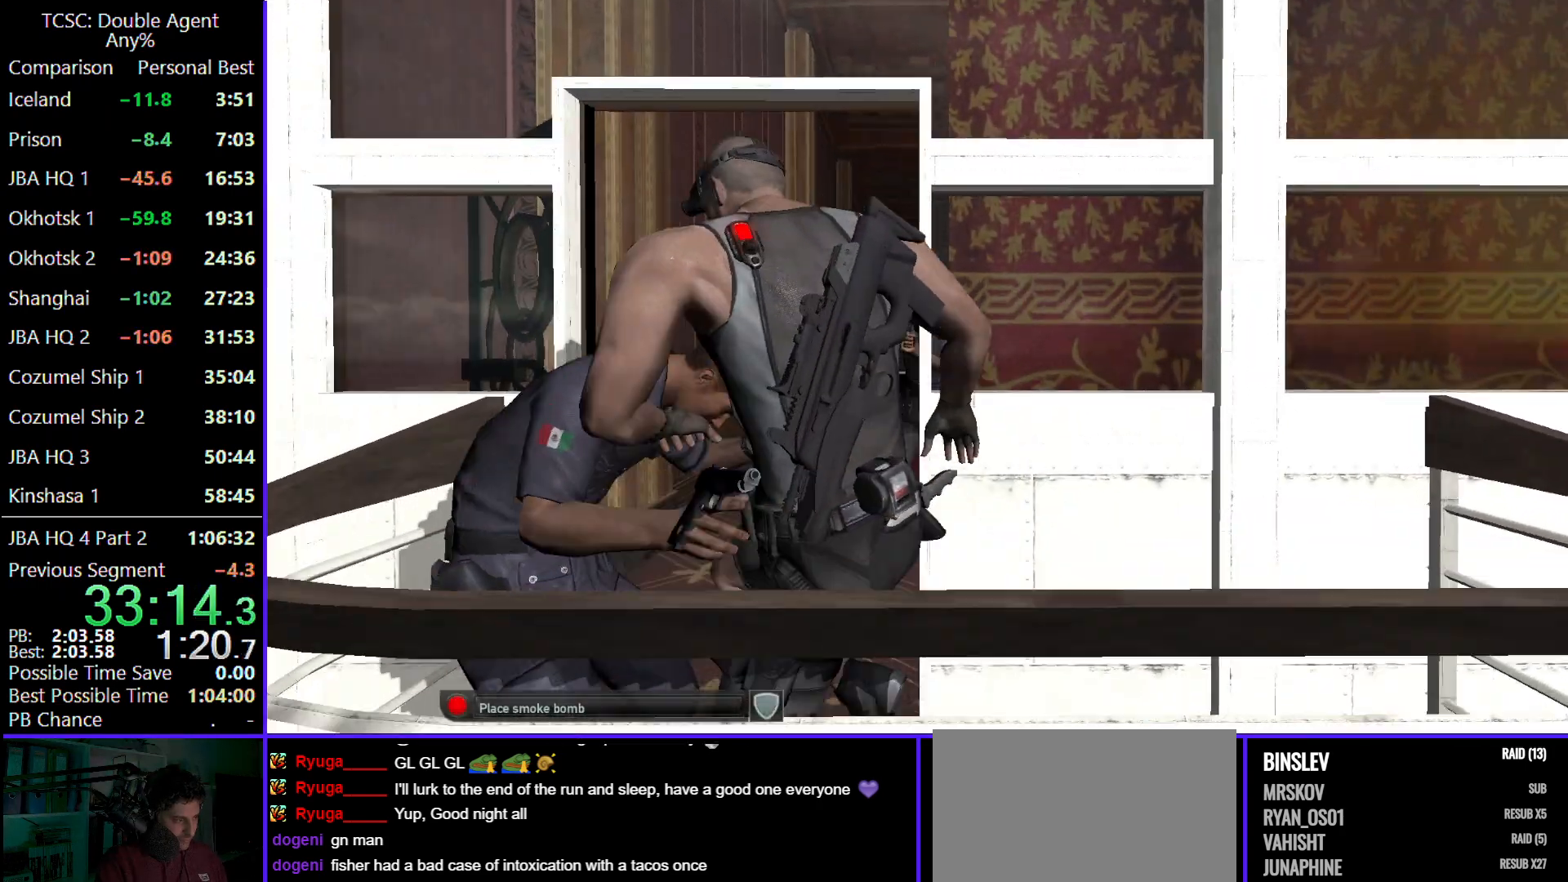
{"keys": ["a", "c", "w"], "mouse": [], "events": [[333, "c", "down"]]}
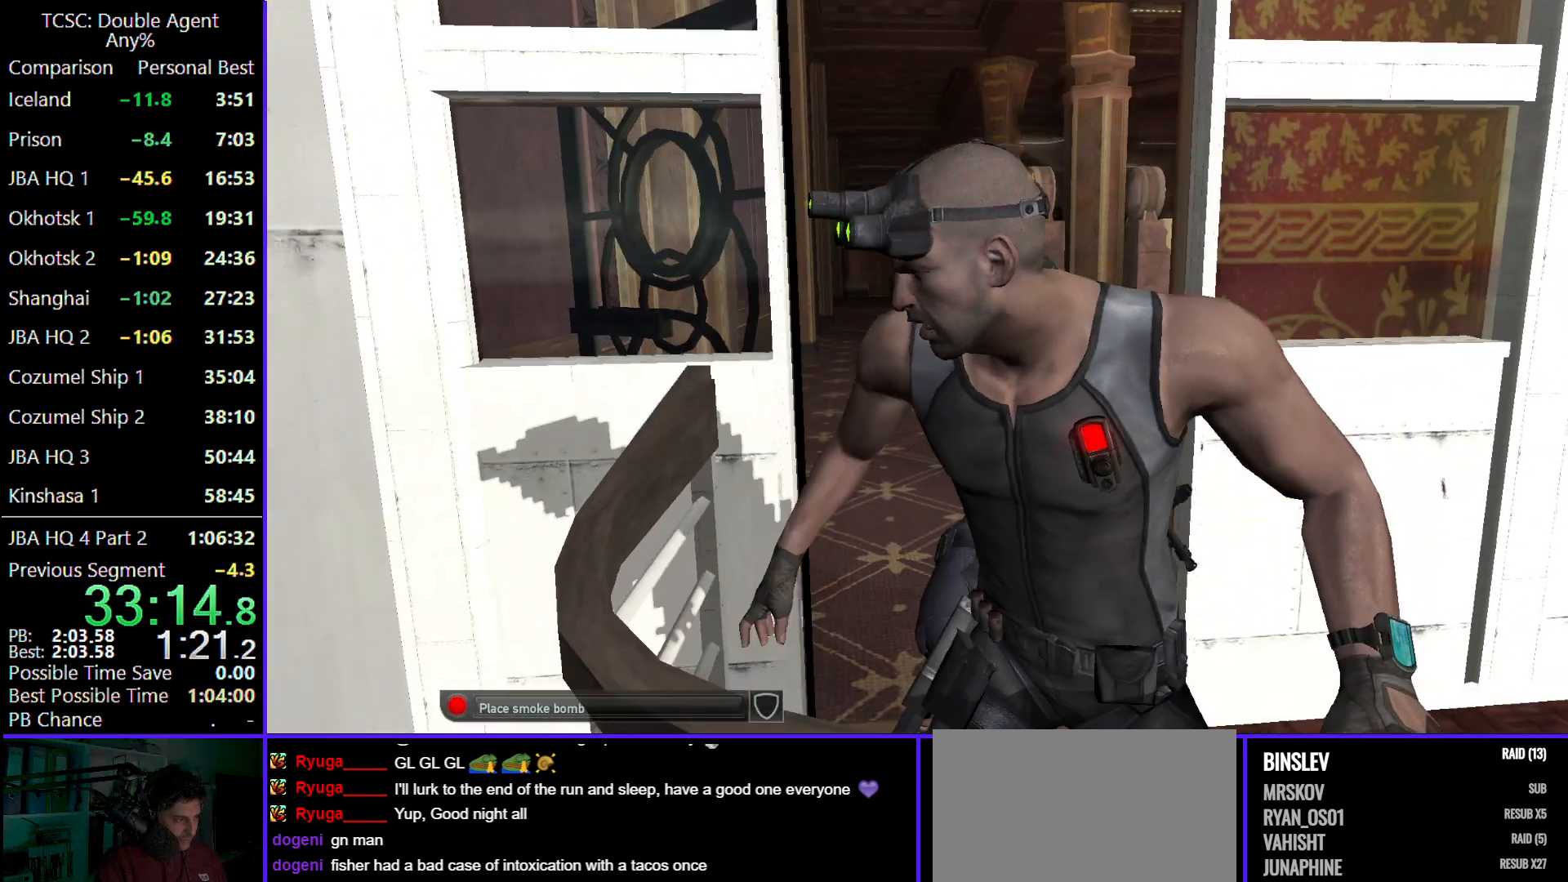
{"keys": ["a", "c", "w"], "mouse": [], "events": []}
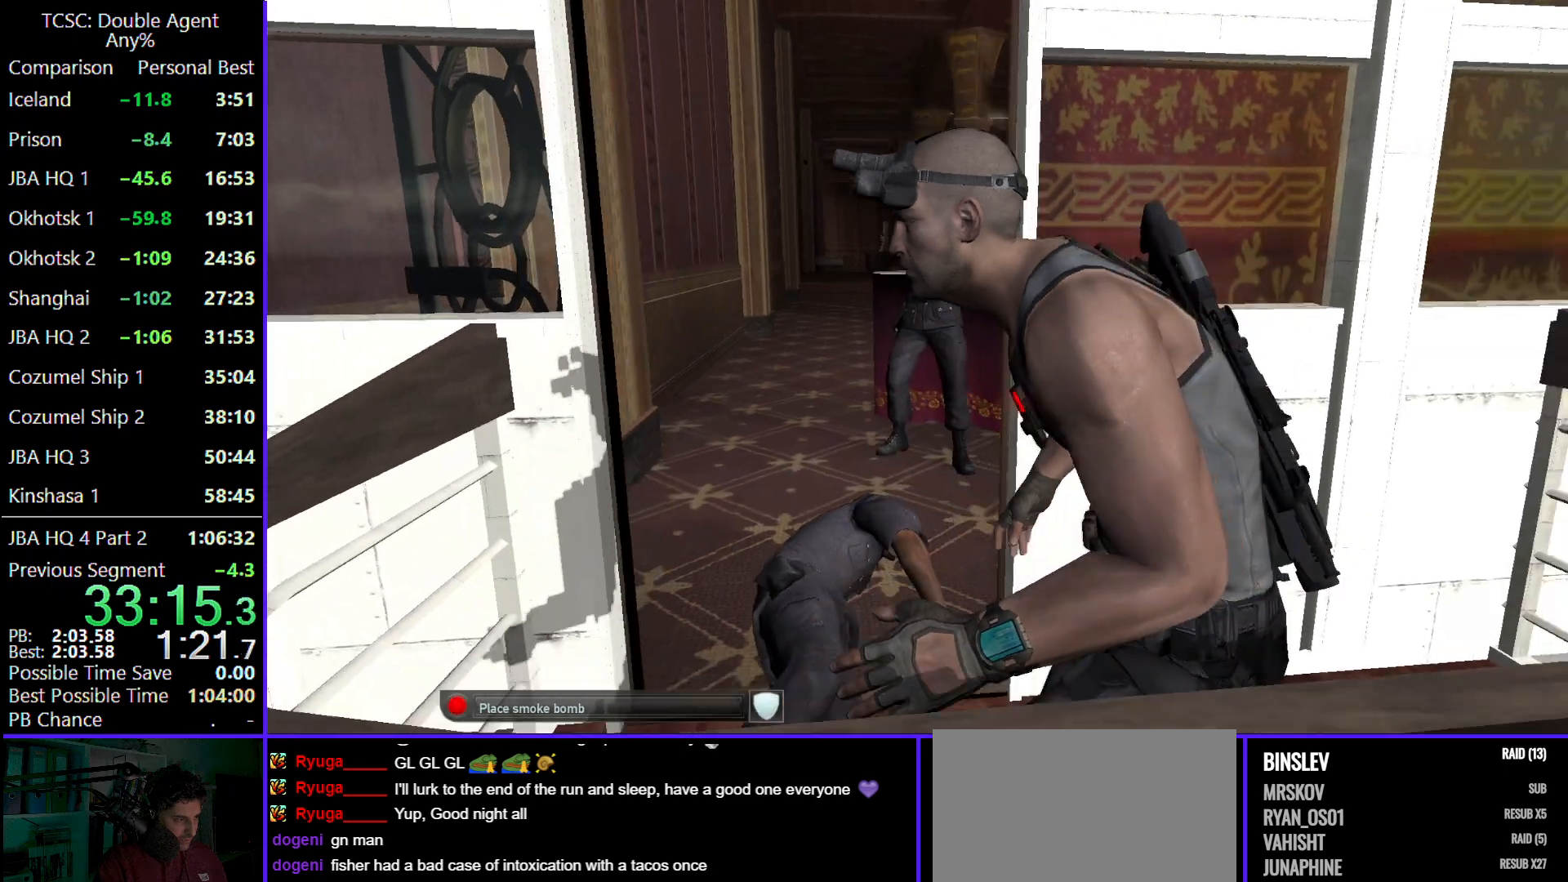
{"keys": ["a", "c", "w"], "mouse": [], "events": []}
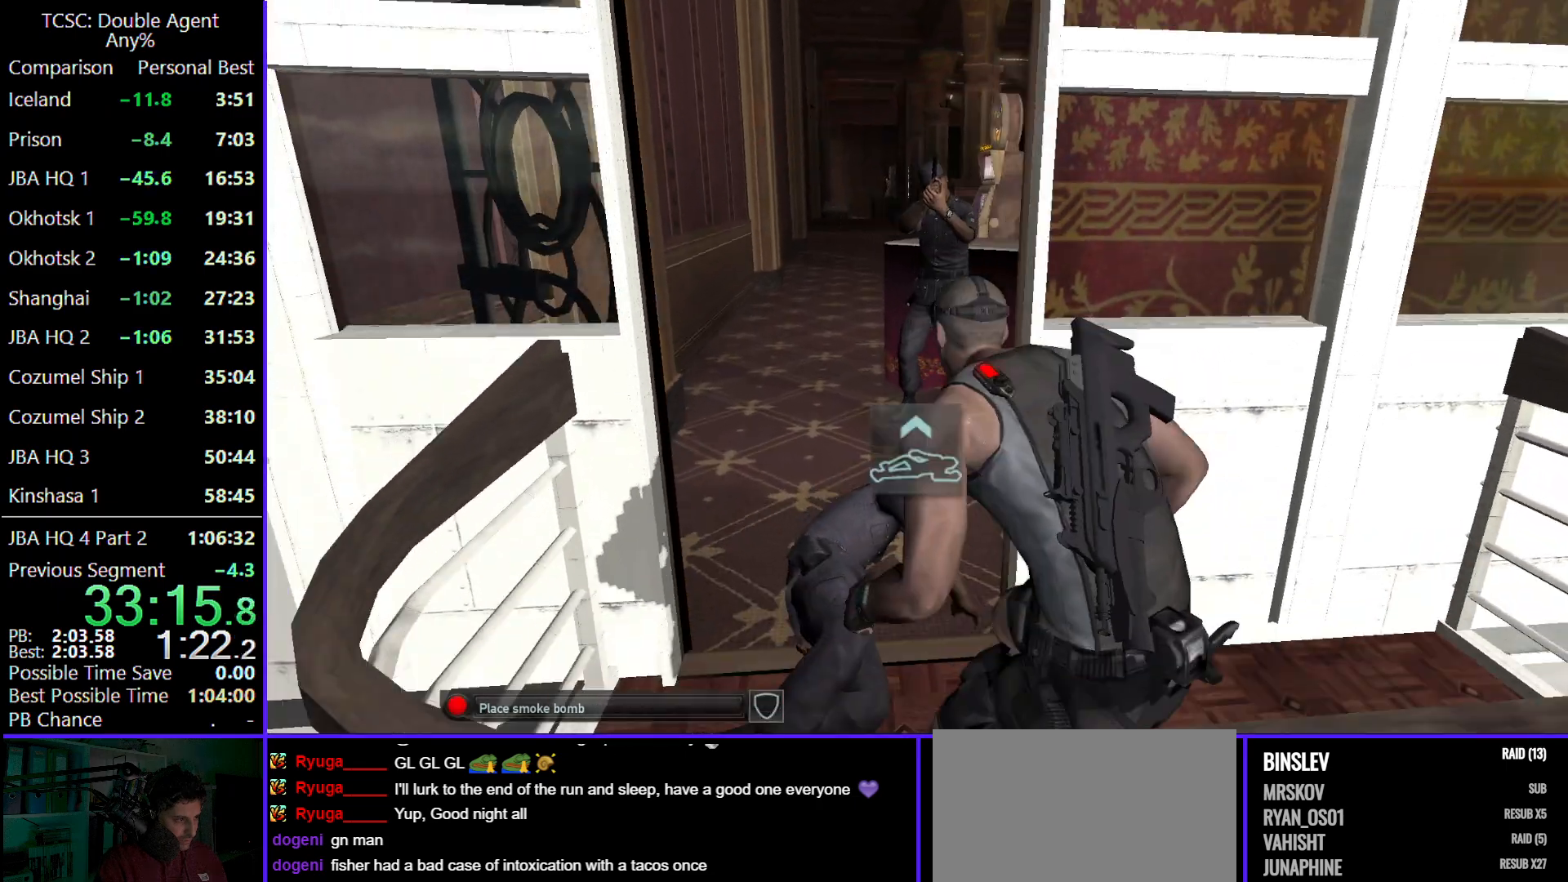
{"keys": ["w"], "mouse": [], "events": [[100, "c", "up"], [167, "a", "up"]]}
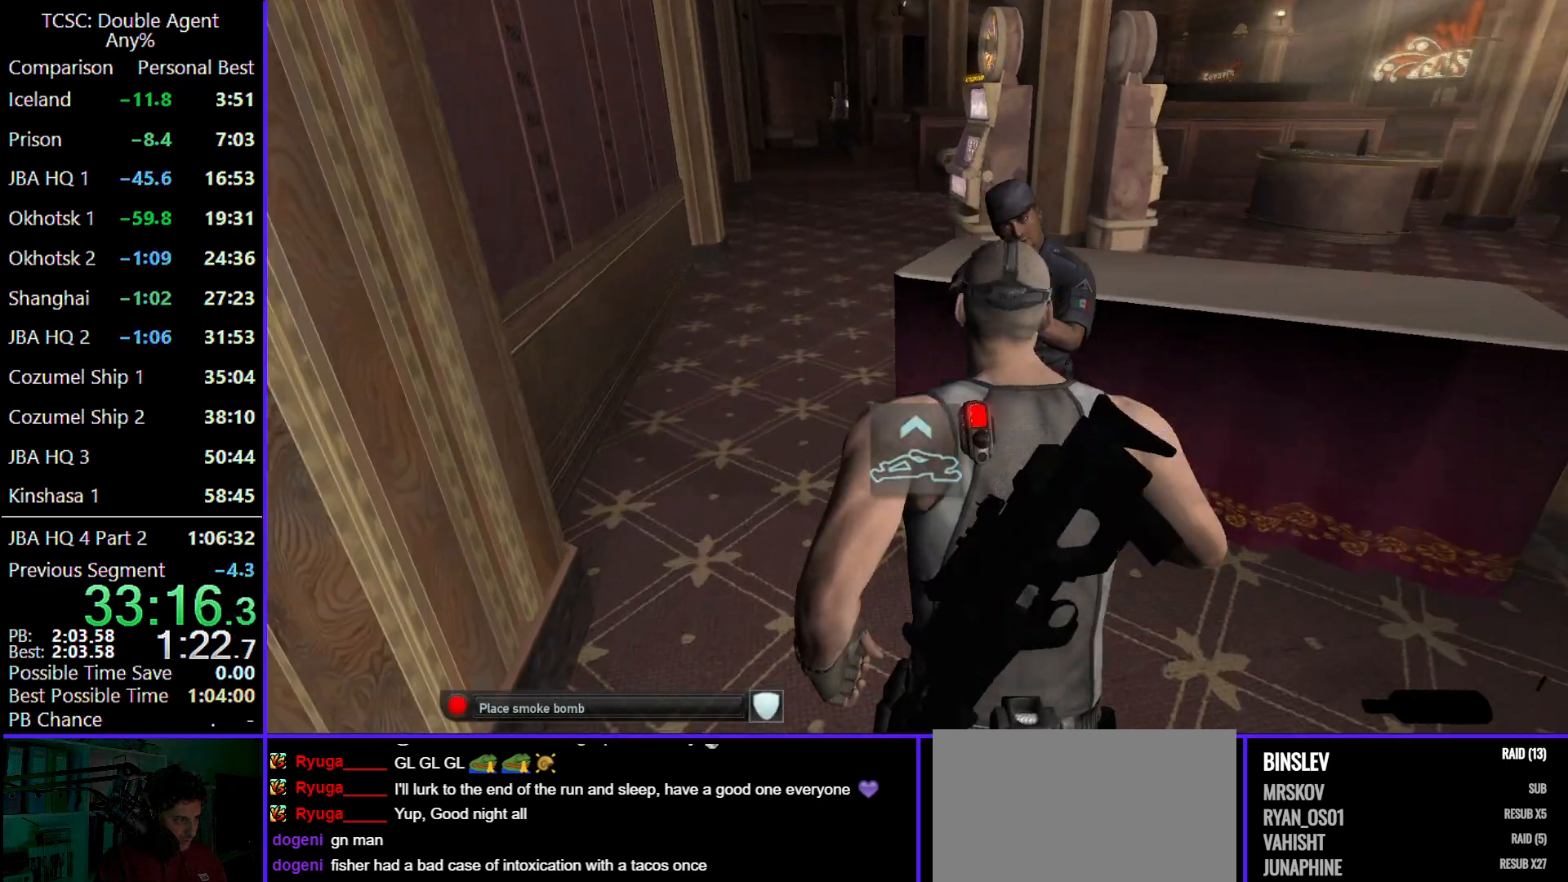
{"keys": ["w"], "mouse": [], "events": []}
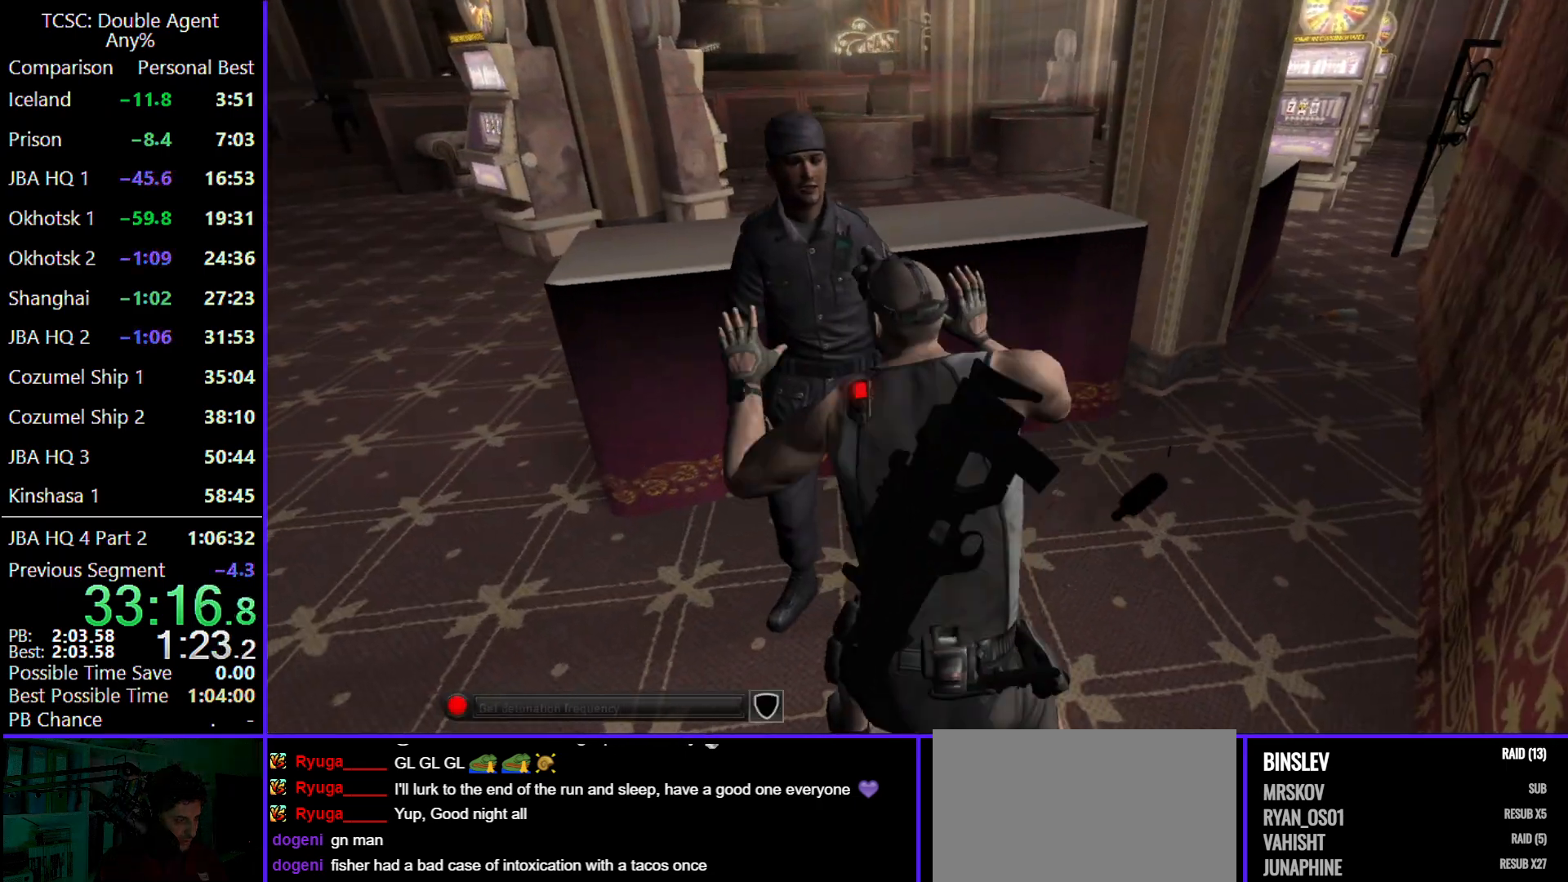
{"keys": ["d", "w"], "mouse": [], "events": [[67, "d", "down"]]}
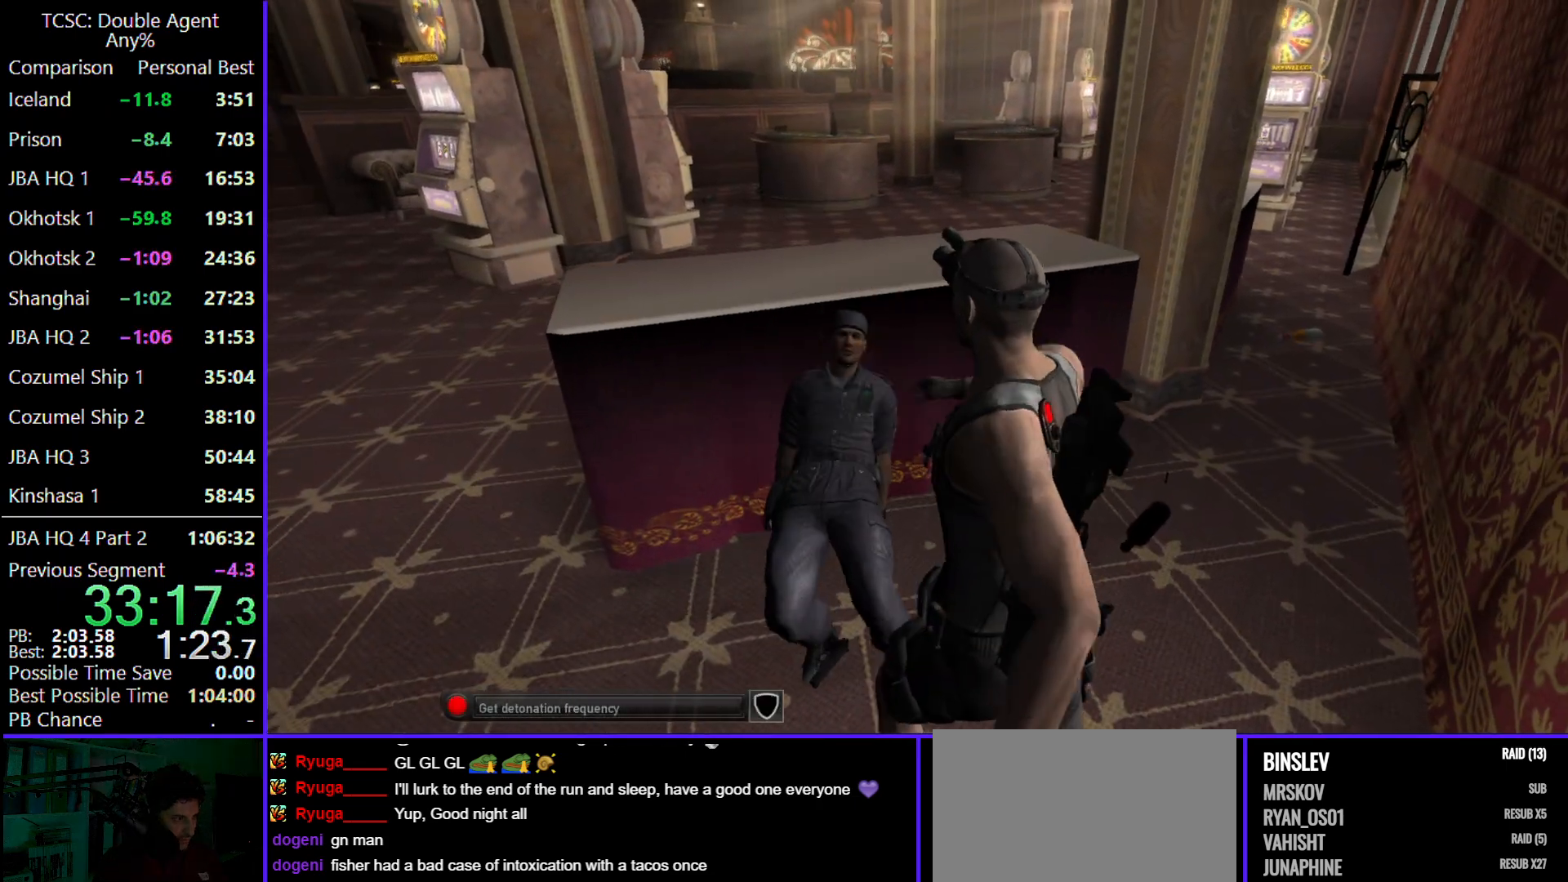
{"keys": ["d", "w"], "mouse": [], "events": []}
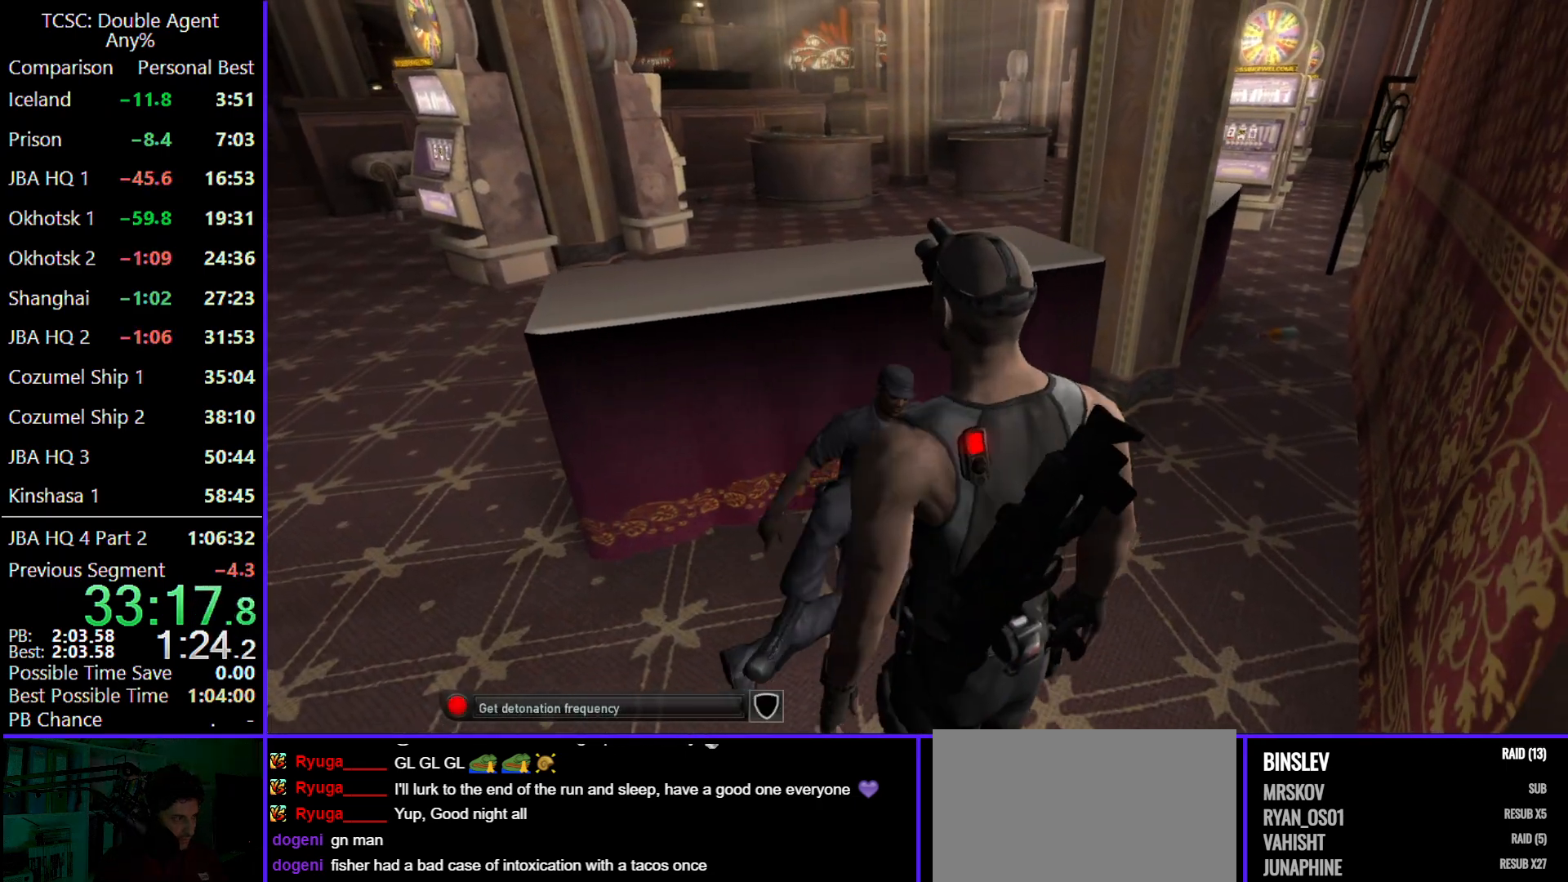
{"keys": ["d", "w"], "mouse": [], "events": []}
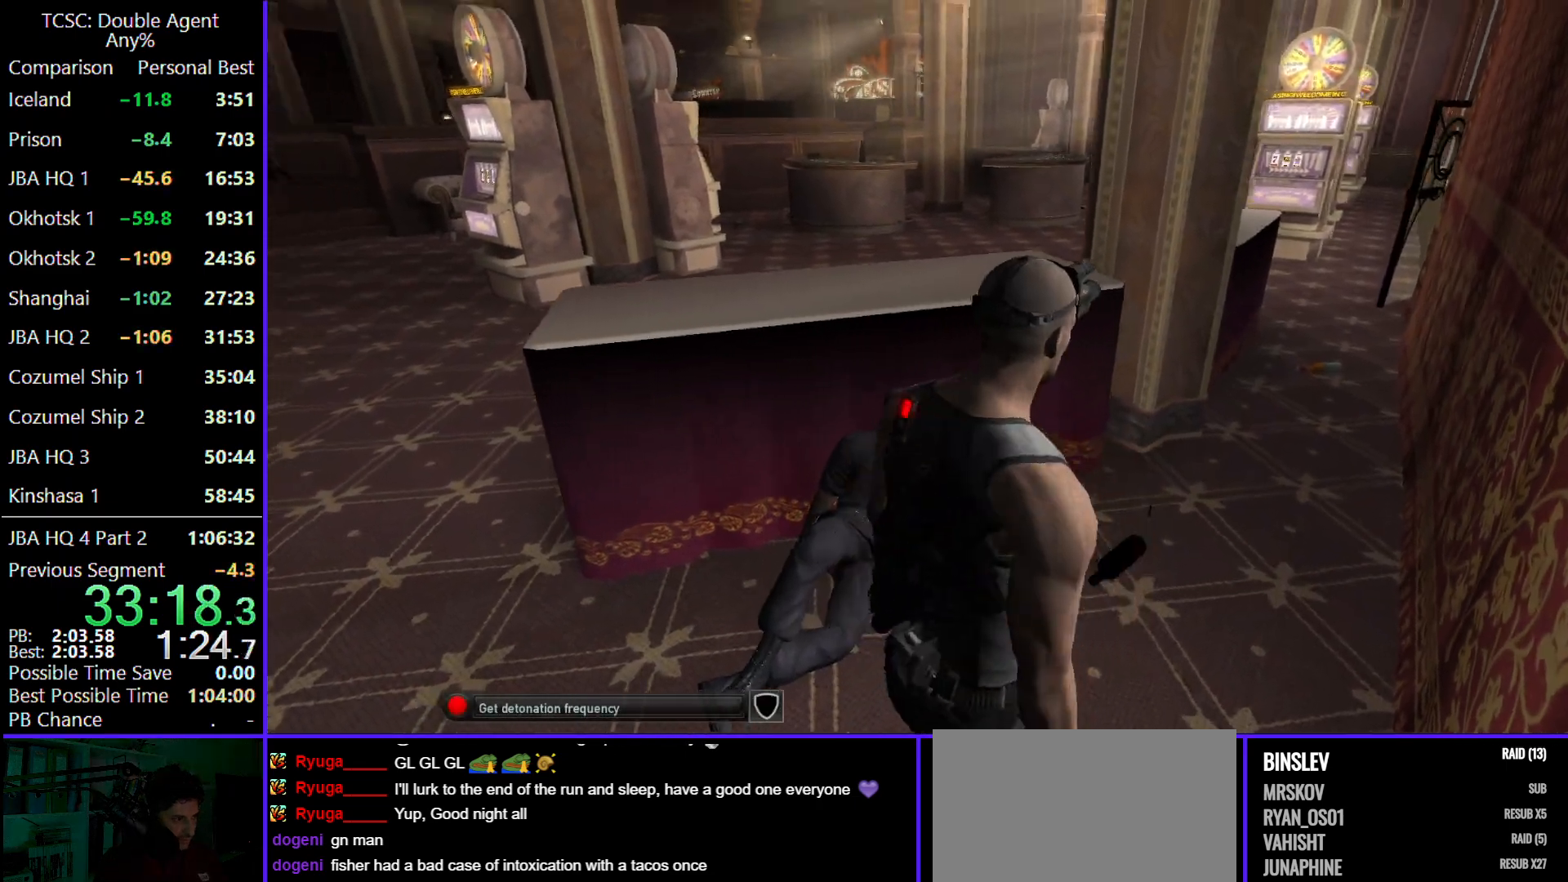
{"keys": ["d", "w"], "mouse": [], "events": []}
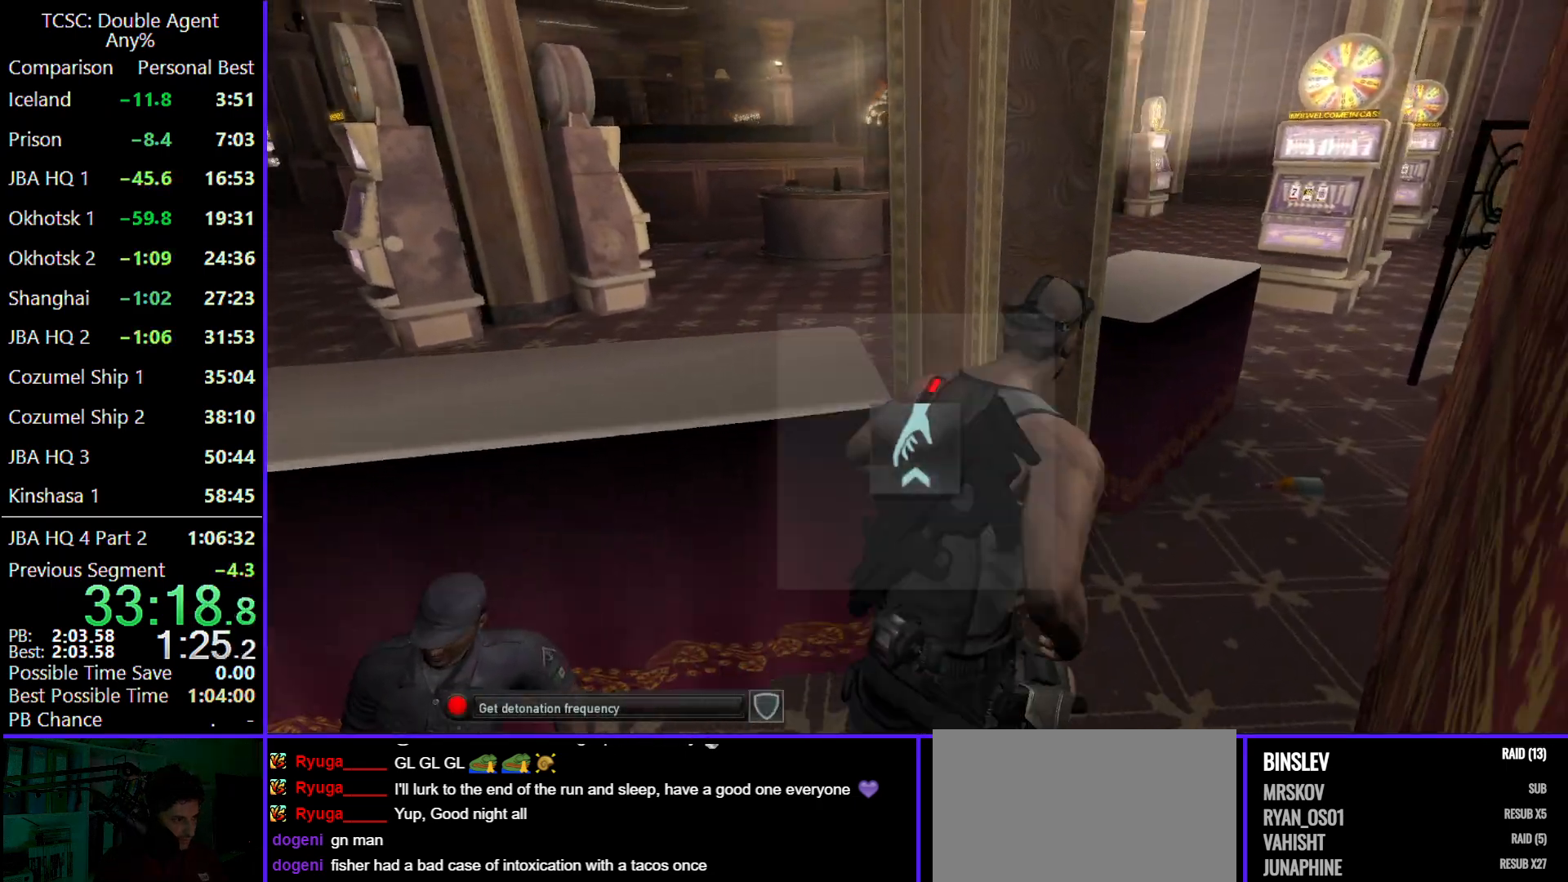
{"keys": ["d", "w"], "mouse": [], "events": []}
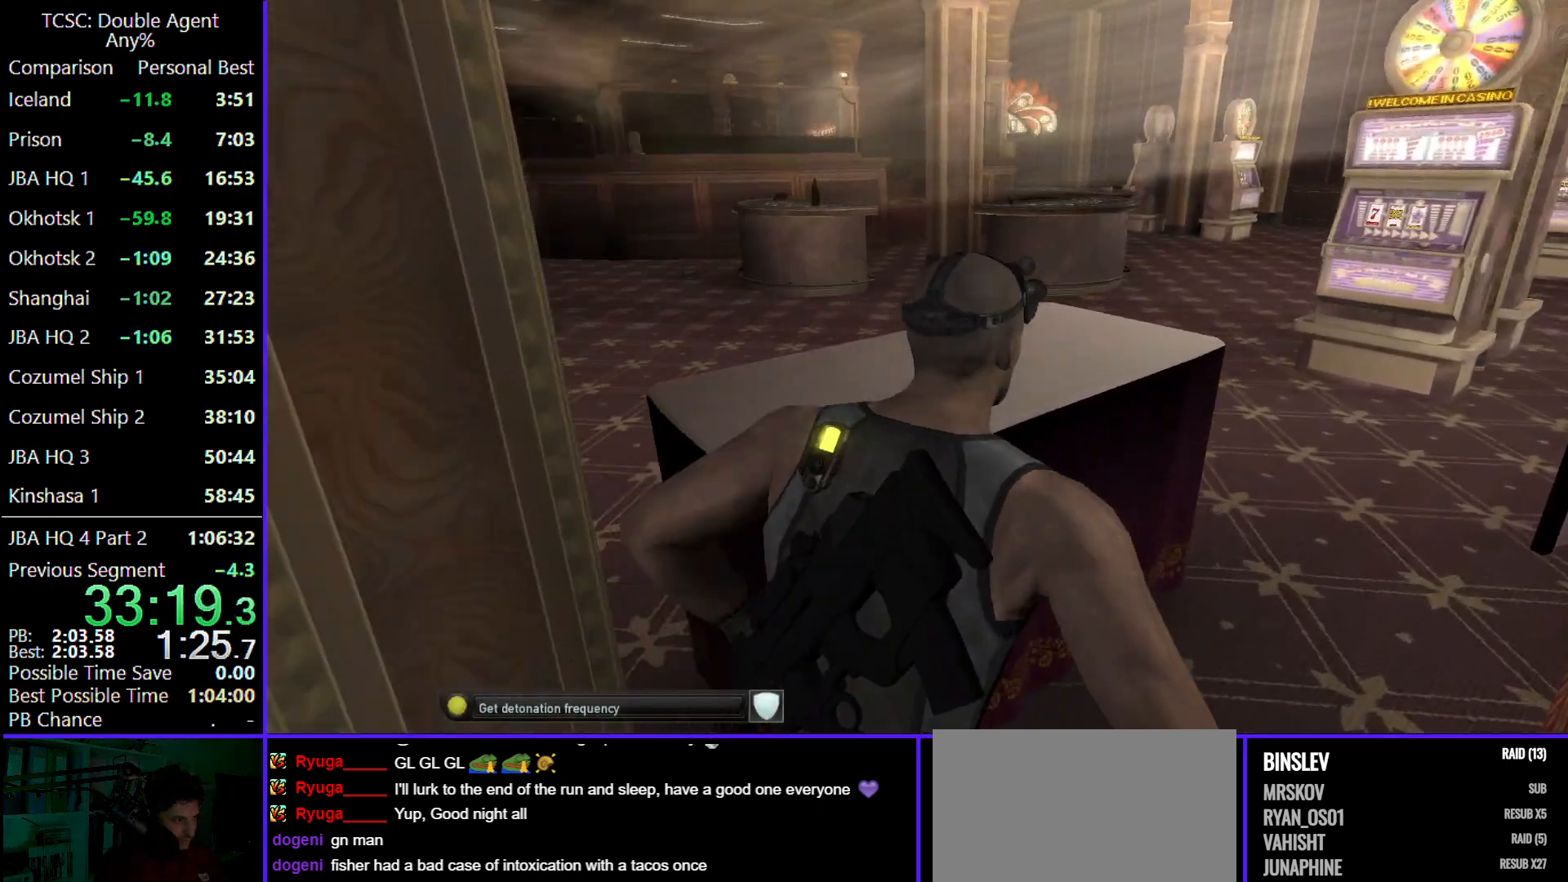
{"keys": ["d", "w"], "mouse": [], "events": []}
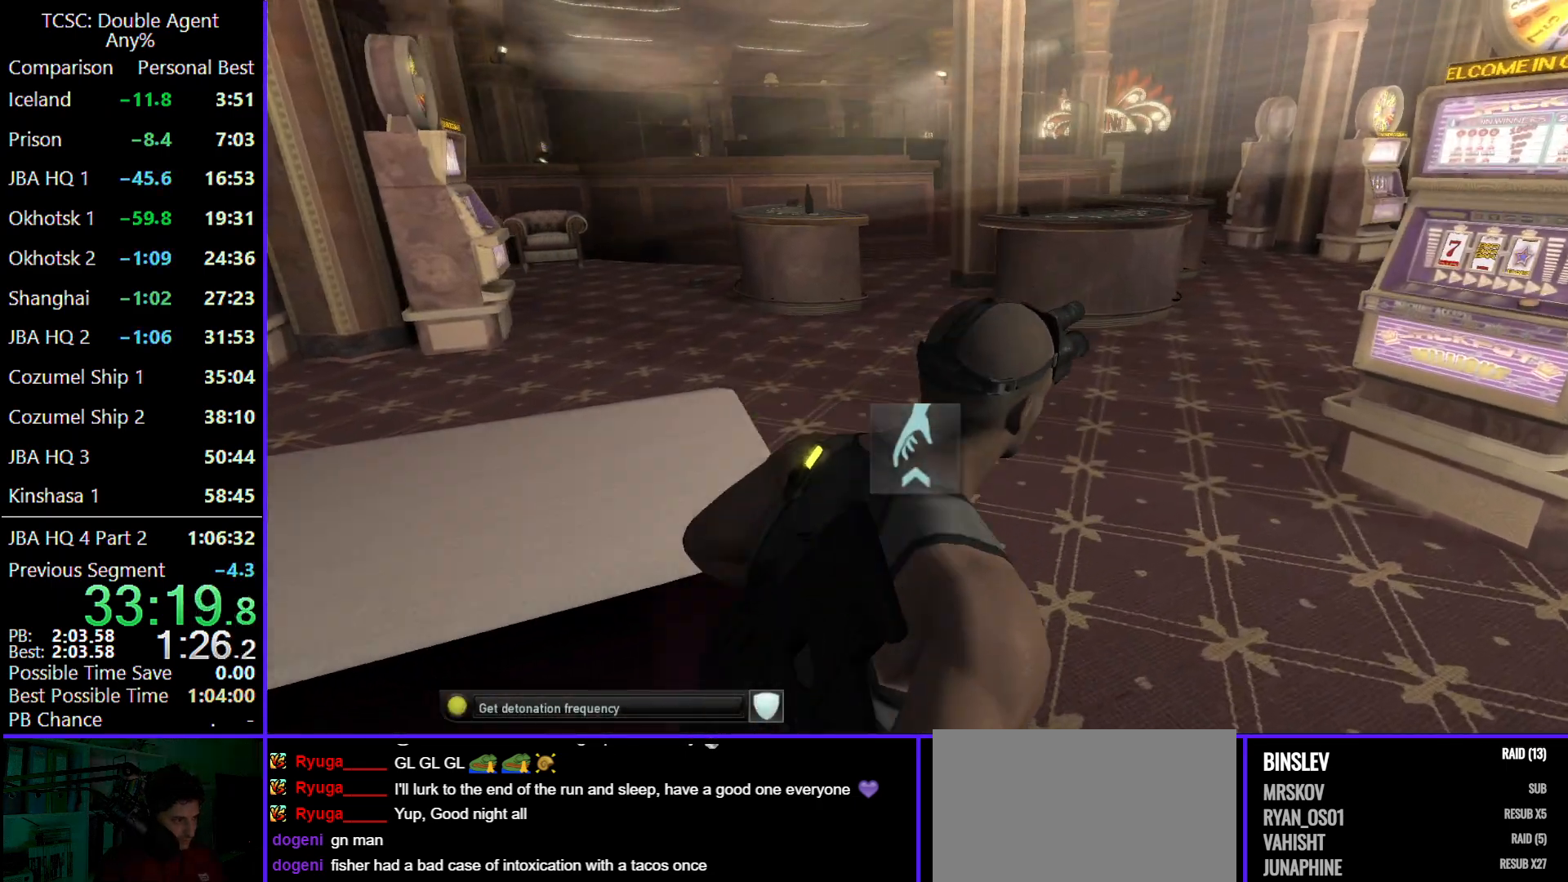
{"keys": ["w"], "mouse": [], "events": [[67, "d", "up"]]}
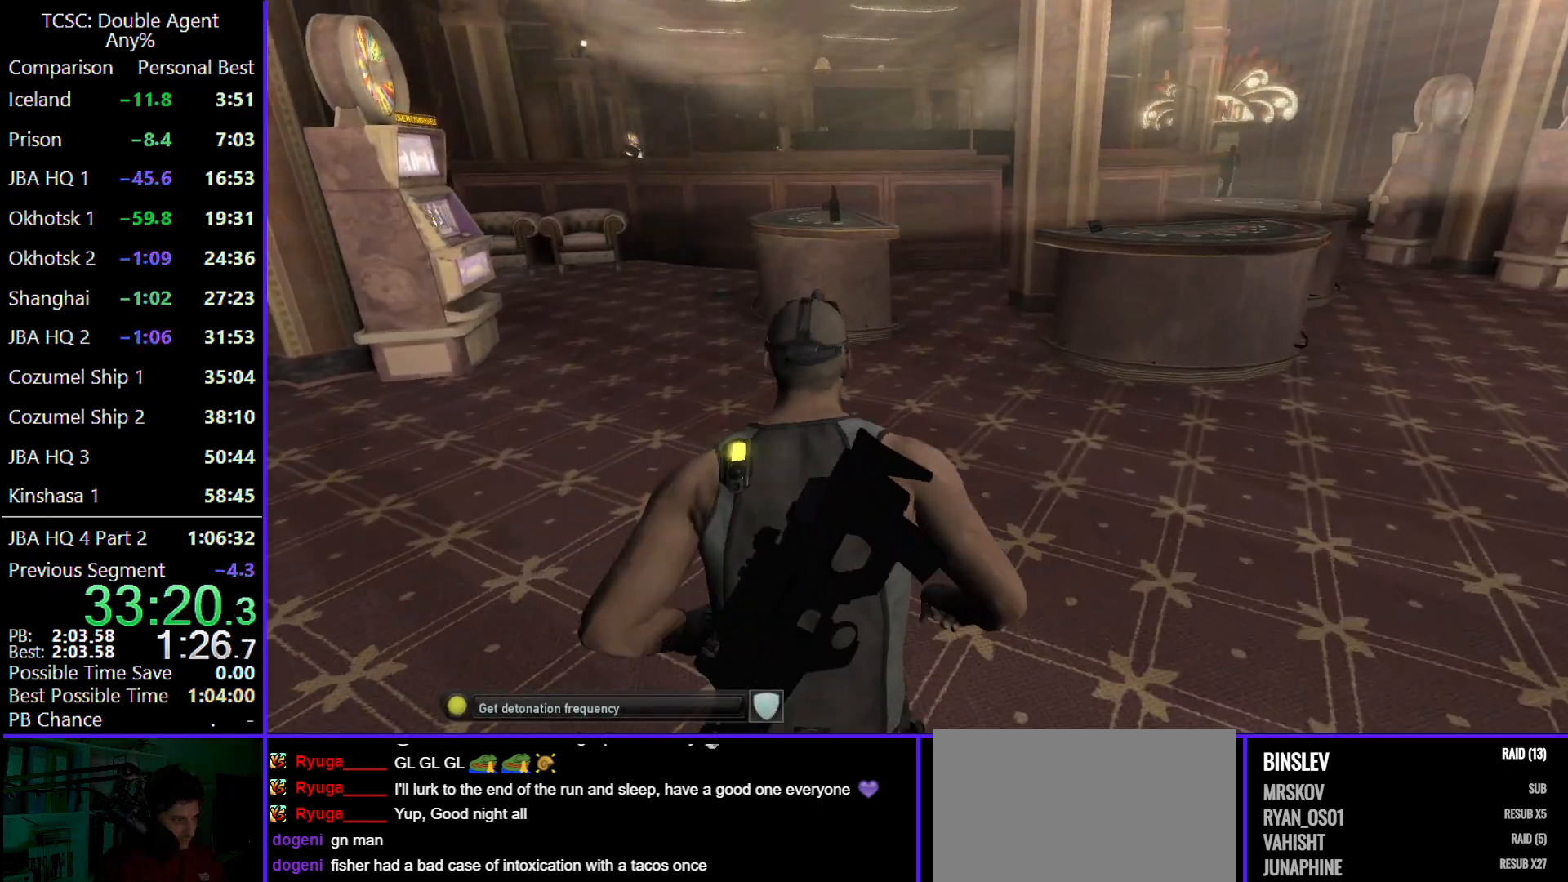
{"keys": ["w"], "mouse": [], "events": []}
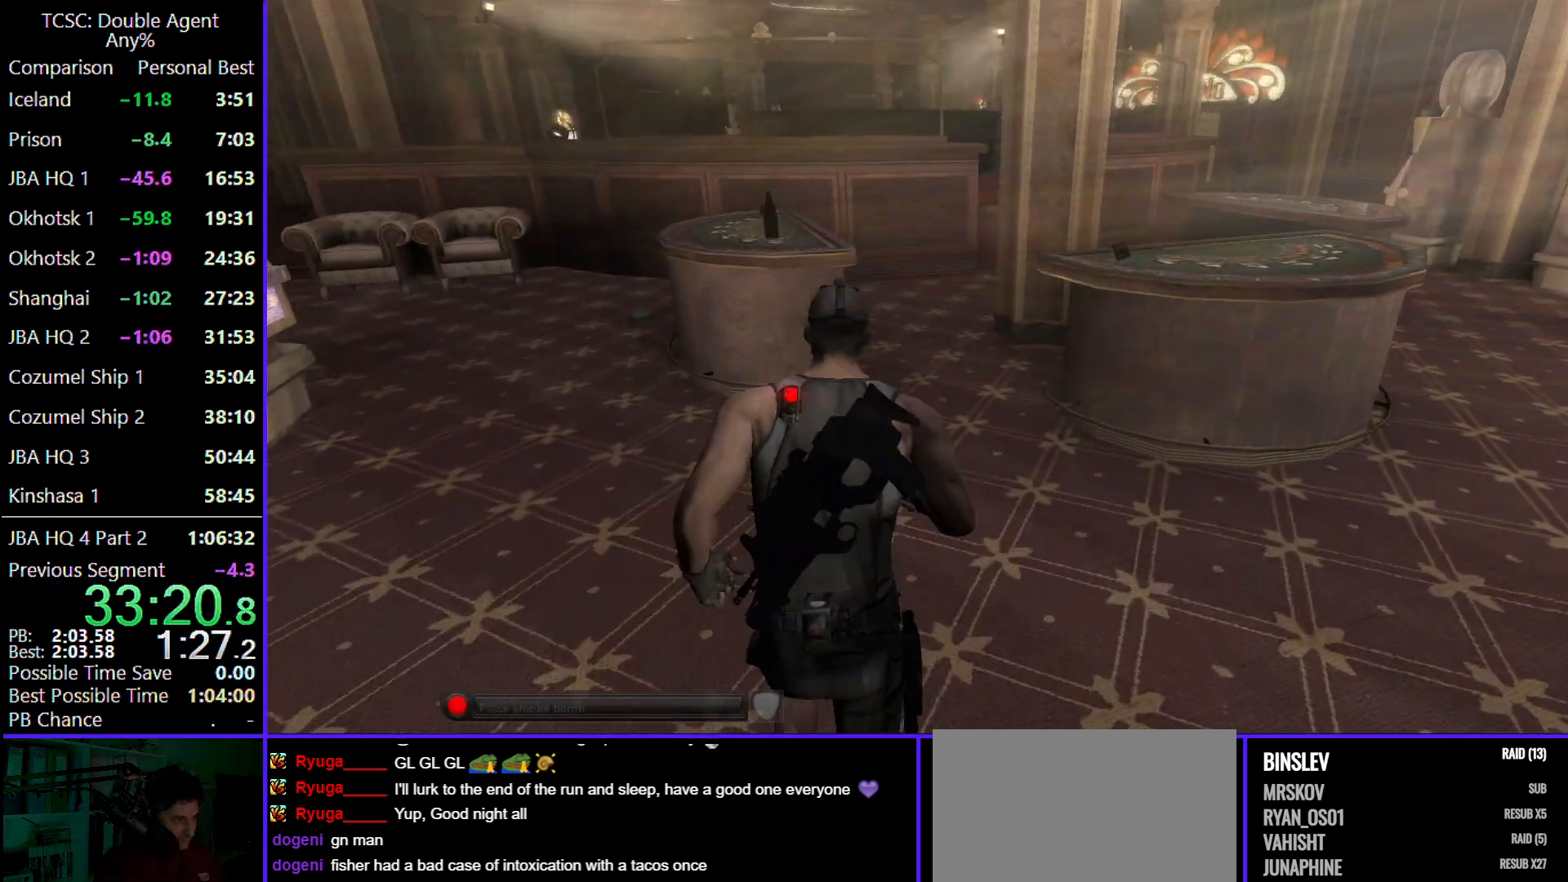
{"keys": ["w"], "mouse": [], "events": []}
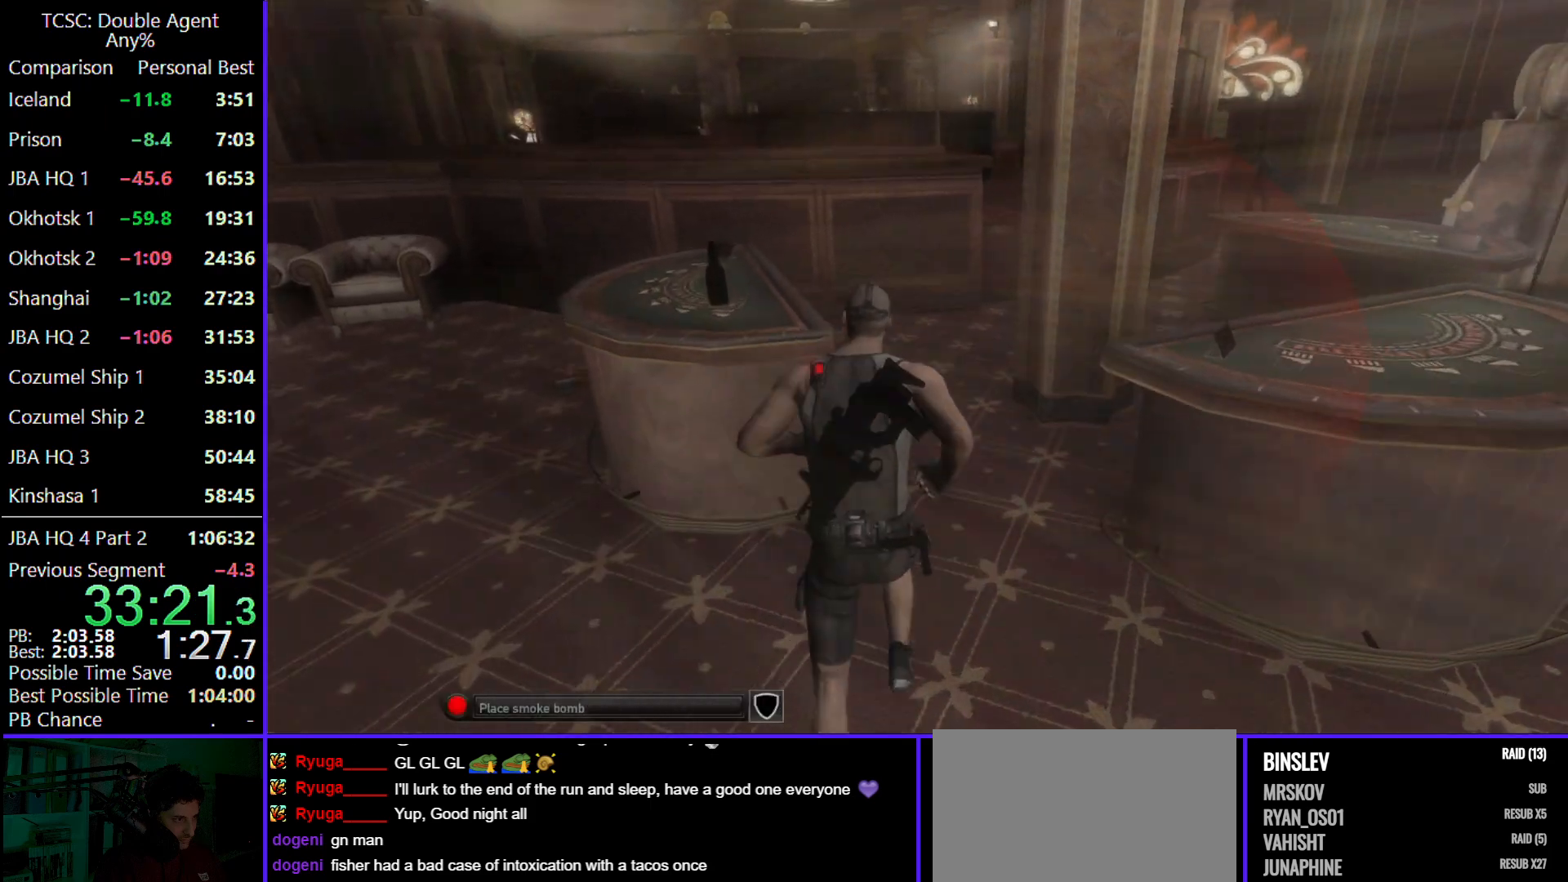
{"keys": ["w"], "mouse": [], "events": []}
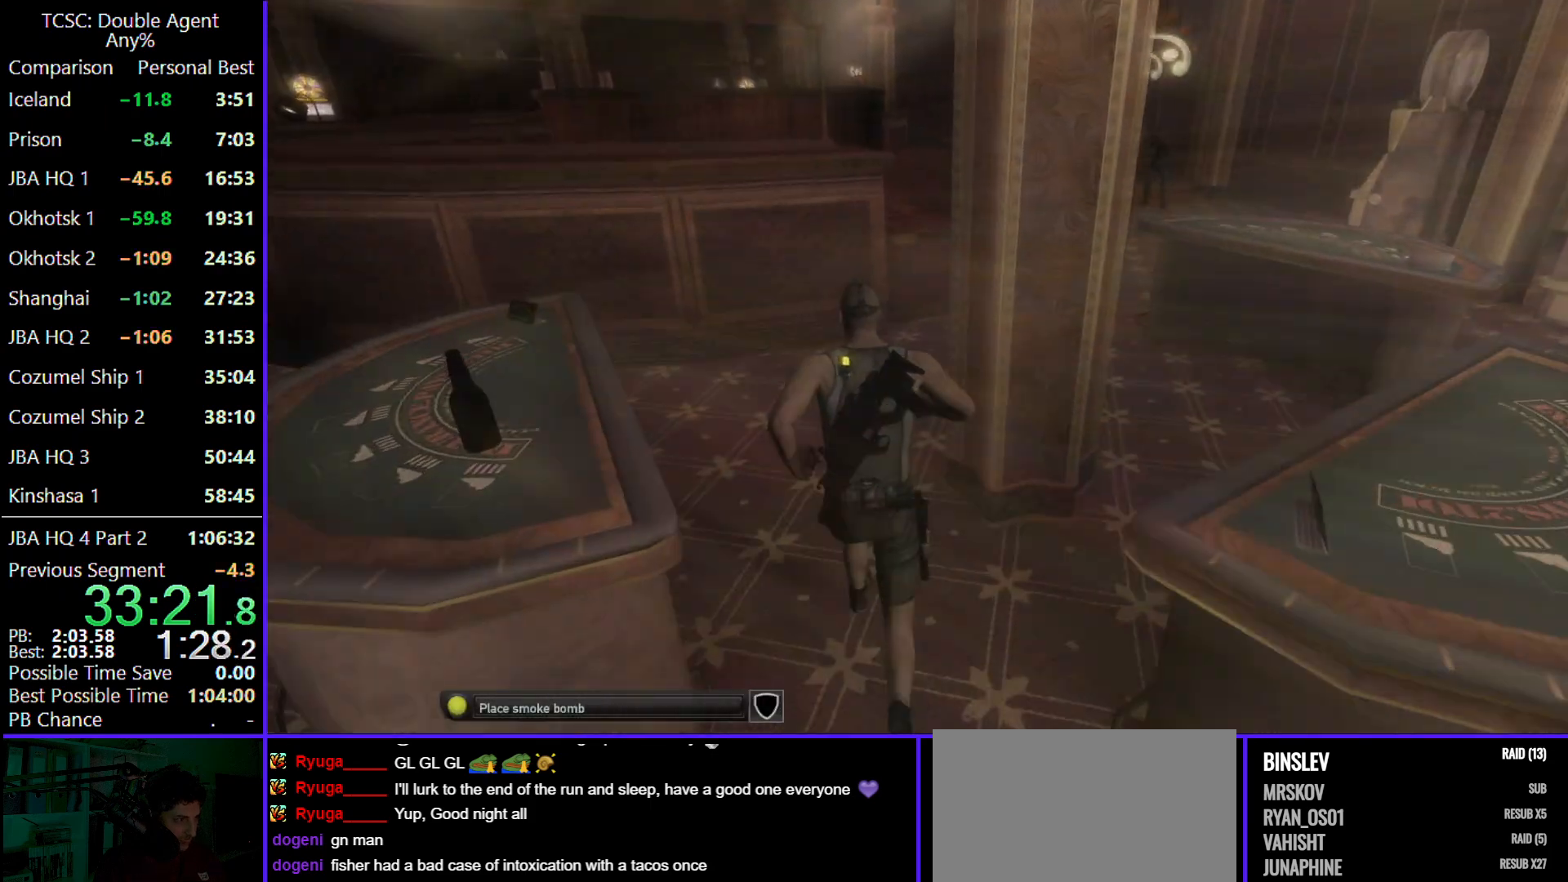
{"keys": ["d", "w"], "mouse": [], "events": [[500, "d", "down"]]}
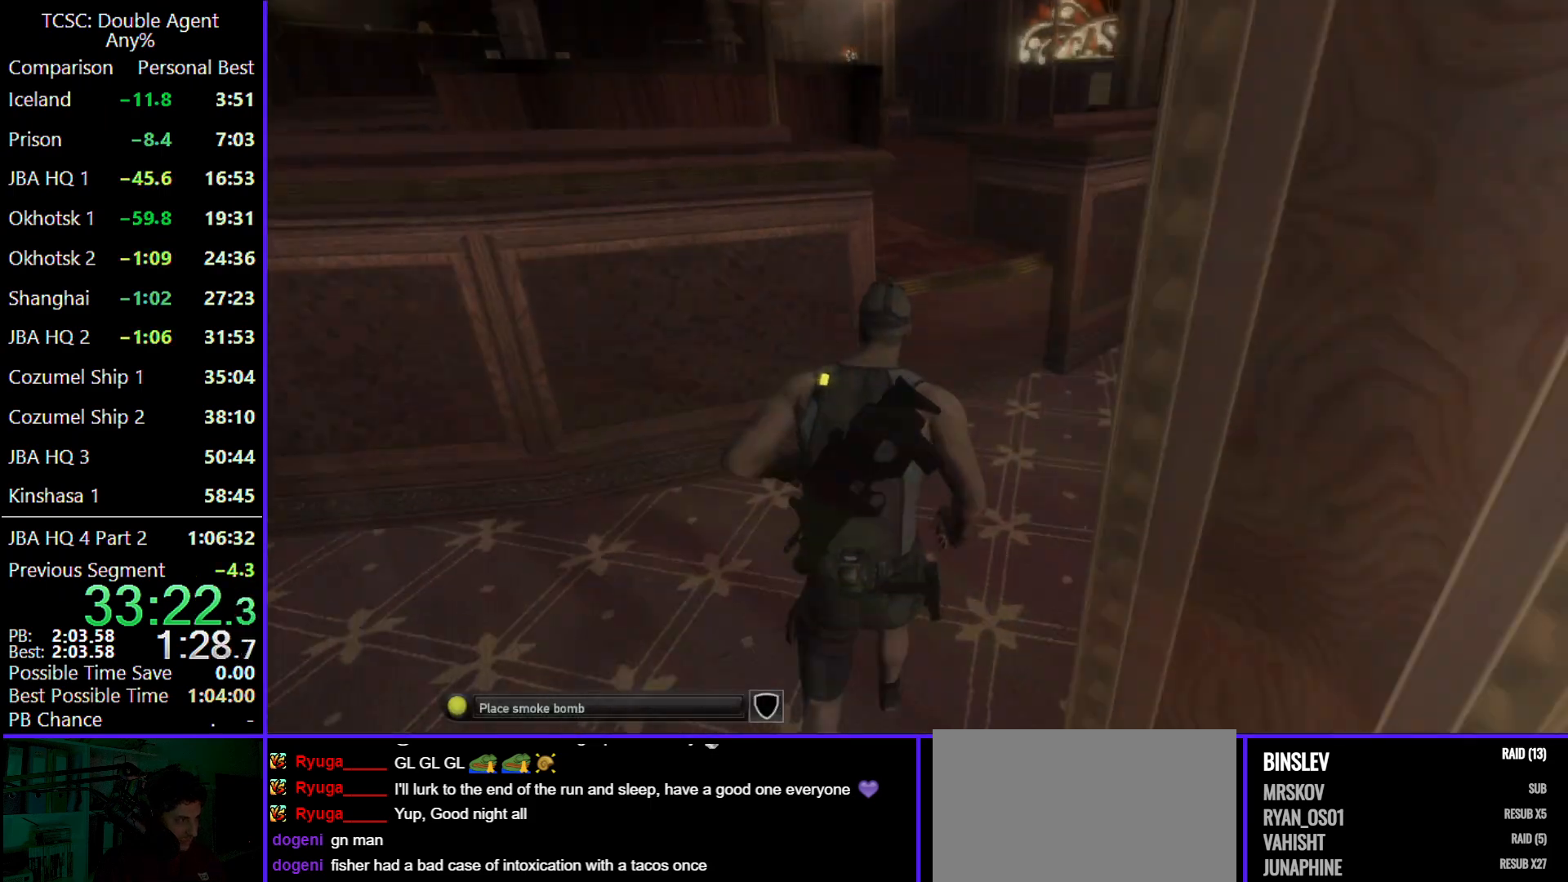
{"keys": ["w"], "mouse": [], "events": [[233, "d", "up"]]}
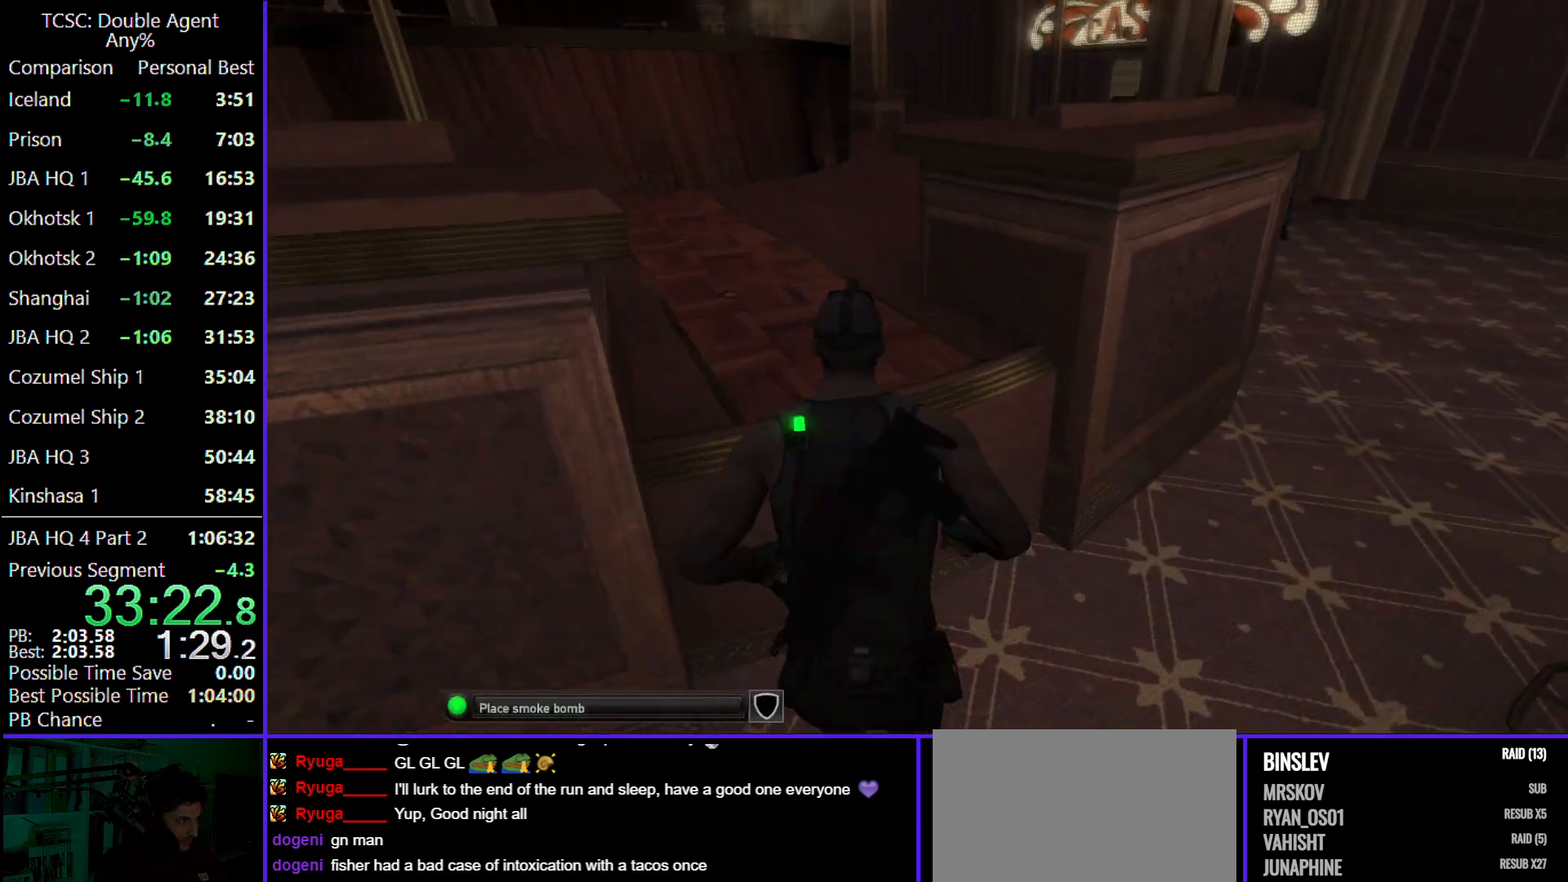
{"keys": ["w"], "mouse": [], "events": [[100, "shift", "down"], [467, "shift", "up"]]}
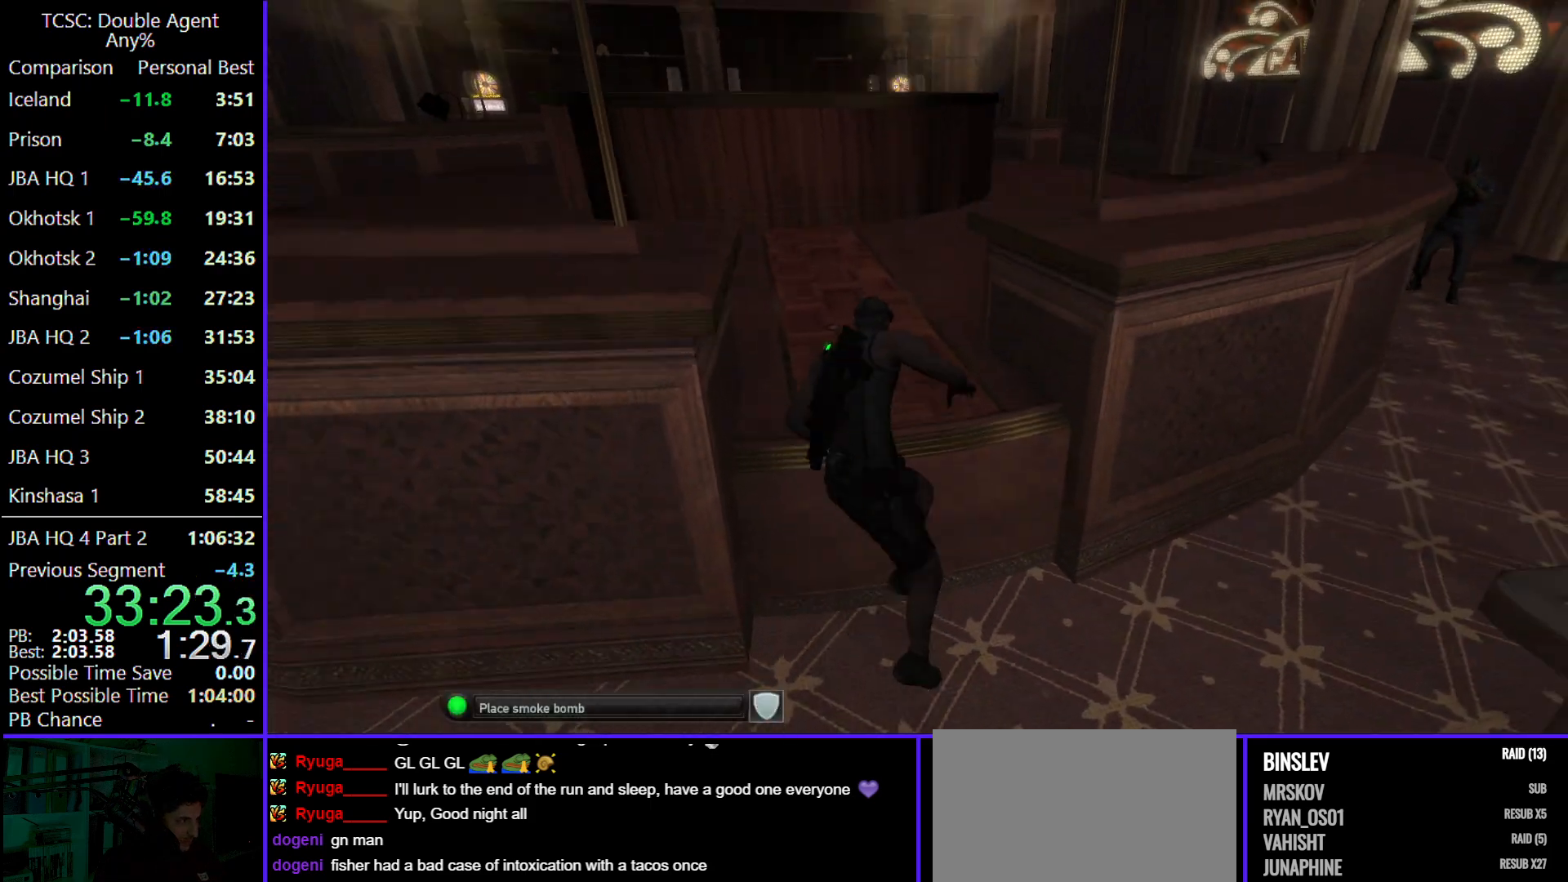
{"keys": ["w"], "mouse": [], "events": []}
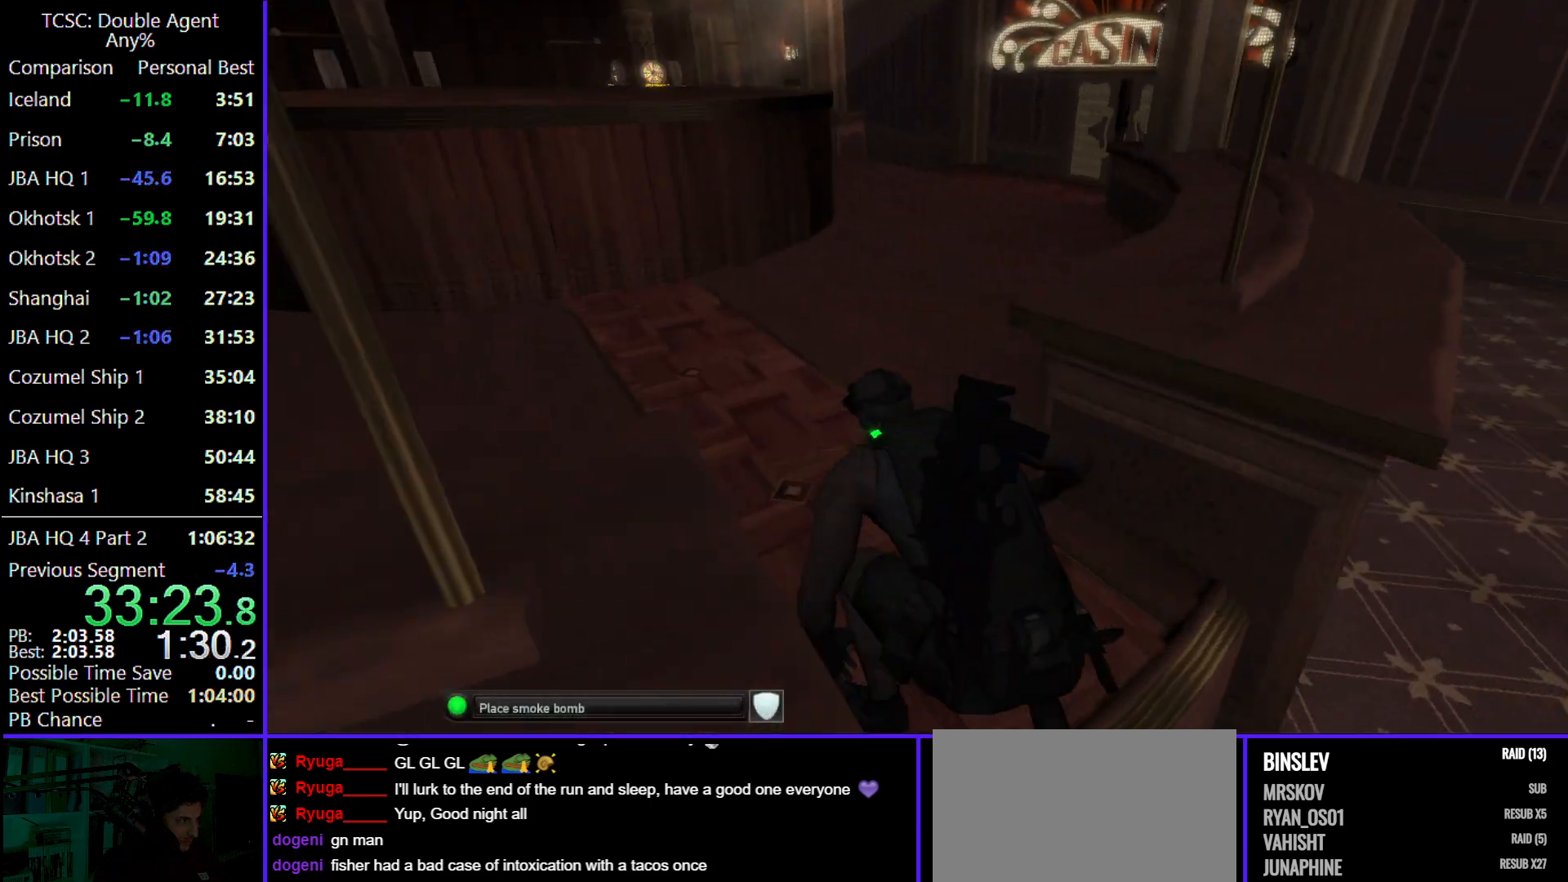
{"keys": ["c", "w"], "mouse": [], "events": [[233, "c", "down"]]}
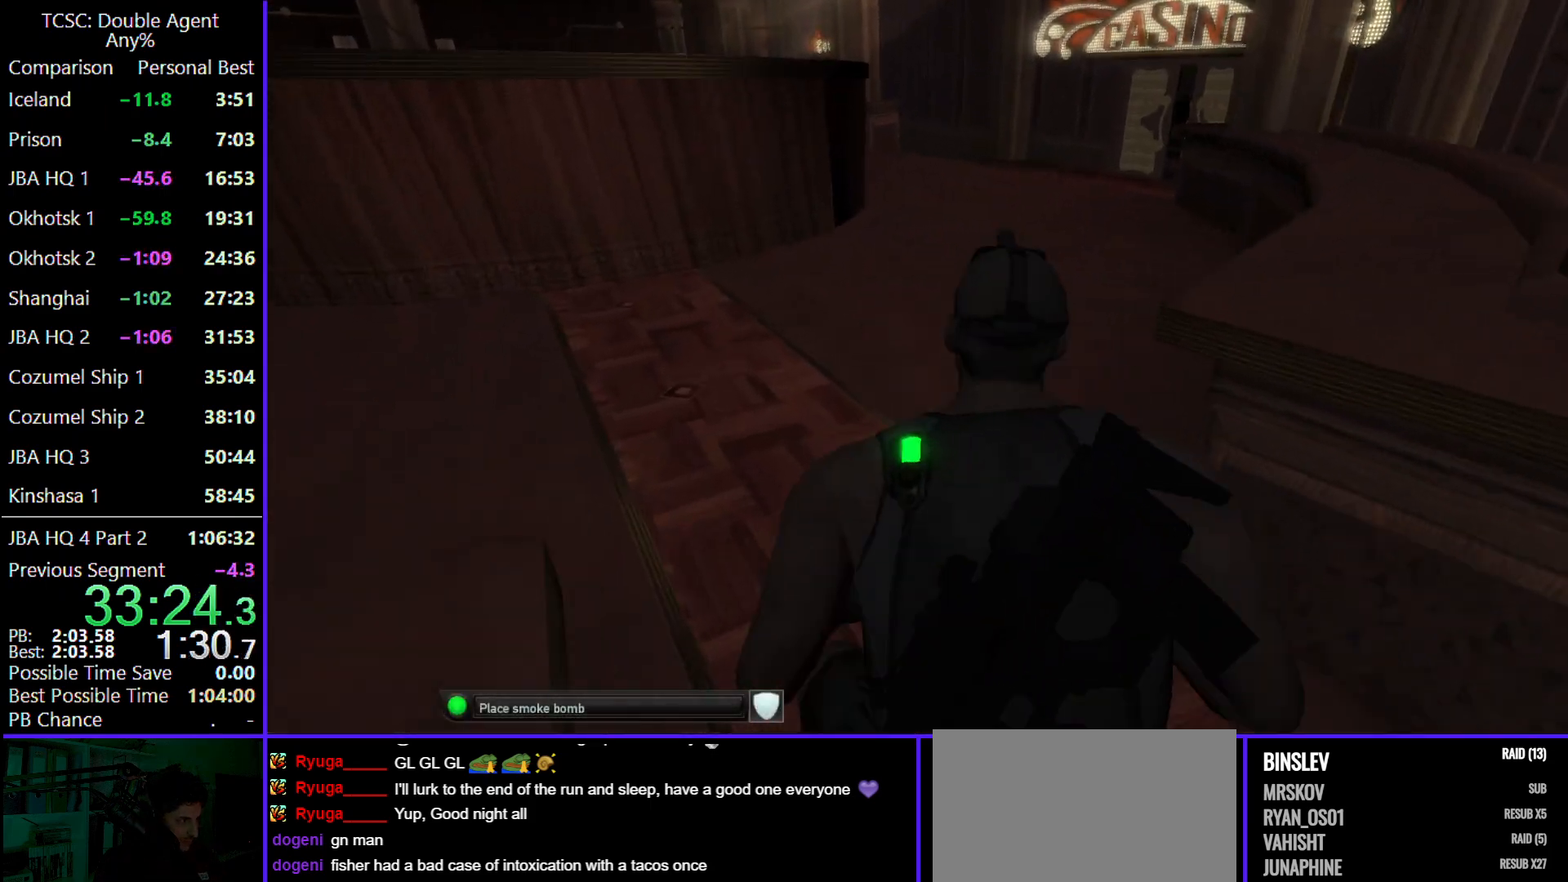
{"keys": ["w"], "mouse": [], "events": [[300, "c", "up"]]}
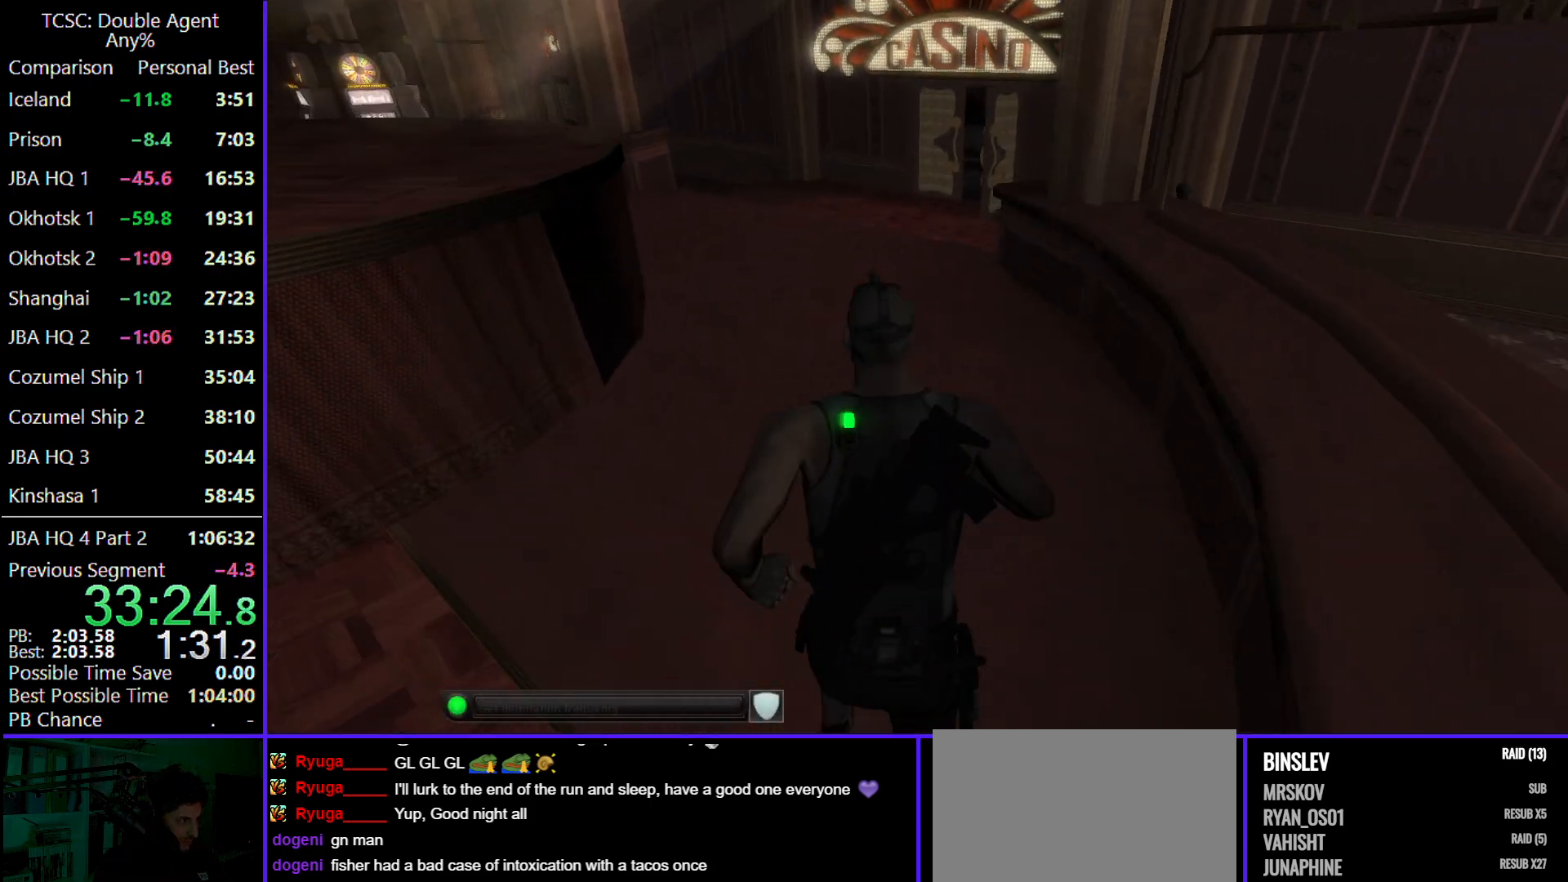
{"keys": ["w"], "mouse": [], "events": []}
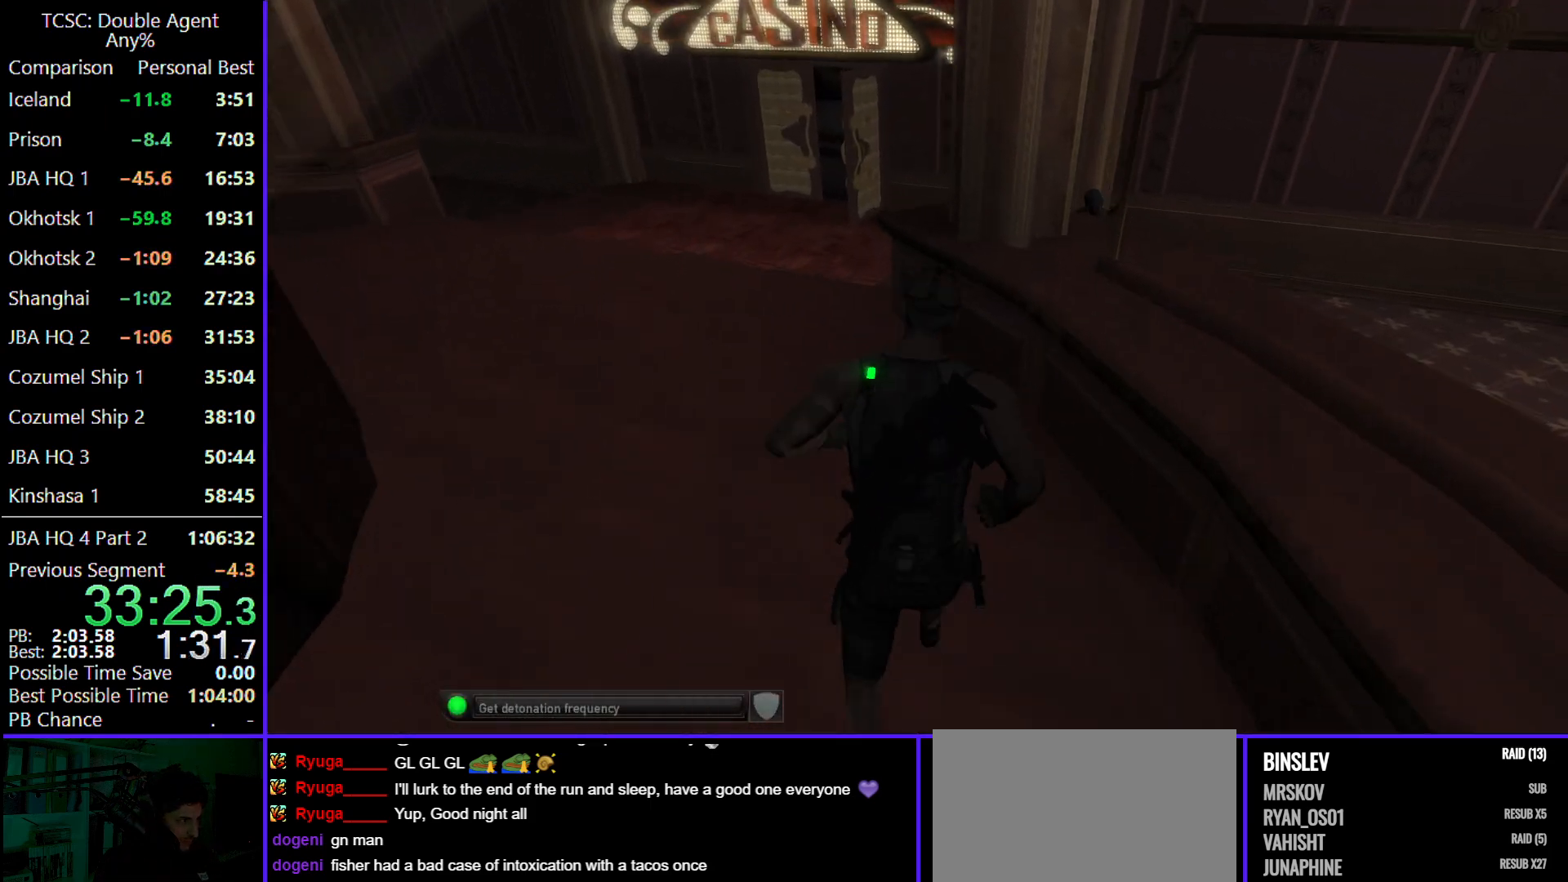
{"keys": ["a", "w"], "mouse": [], "events": [[467, "a", "down"]]}
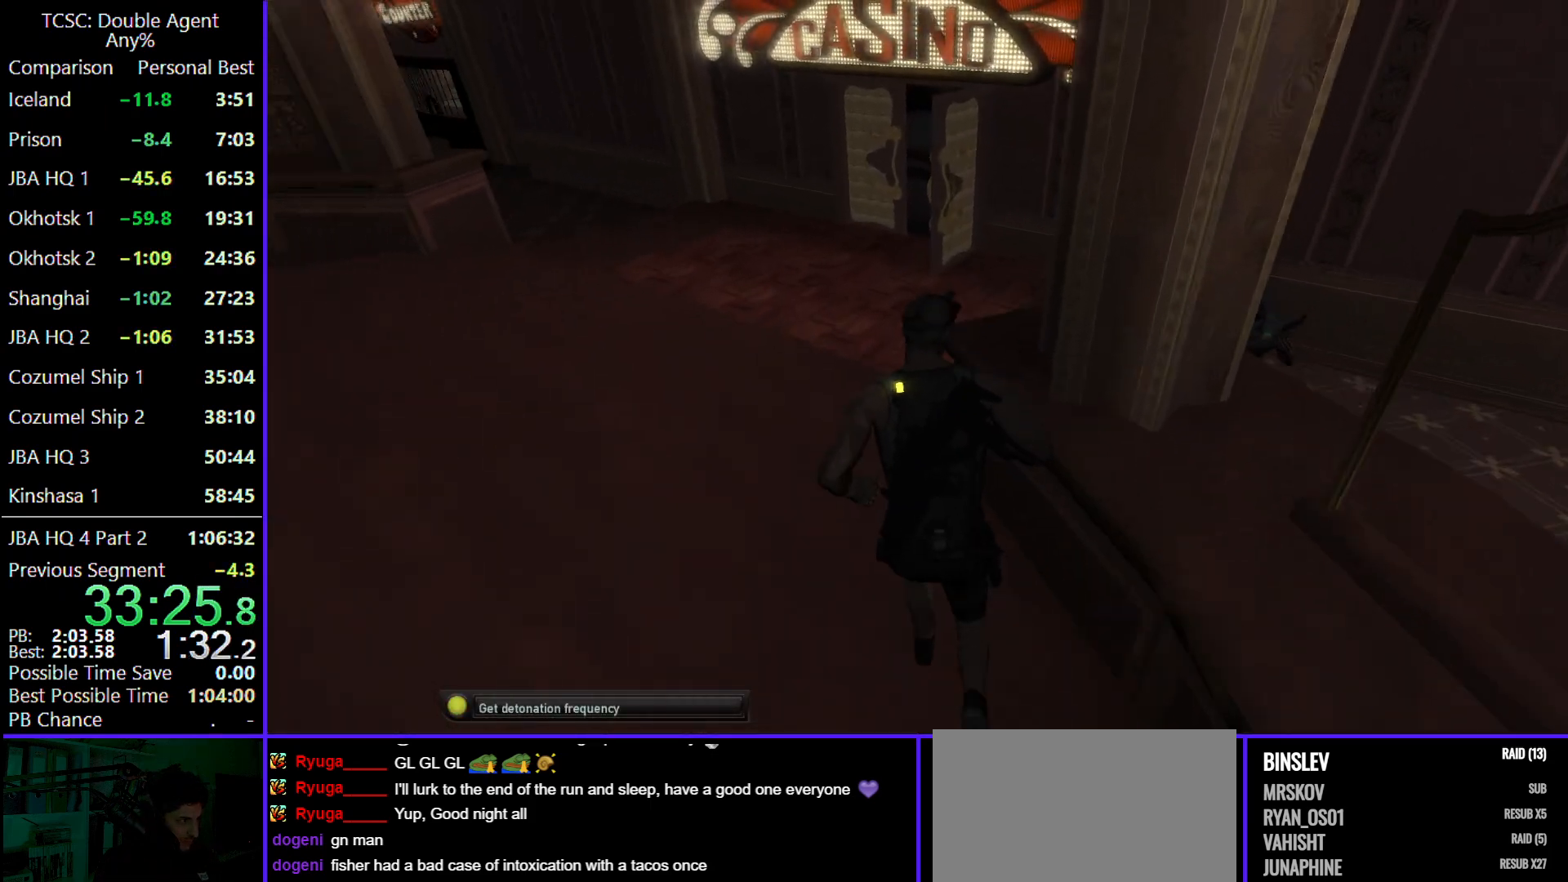
{"keys": ["w"], "mouse": [], "events": [[133, "a", "up"]]}
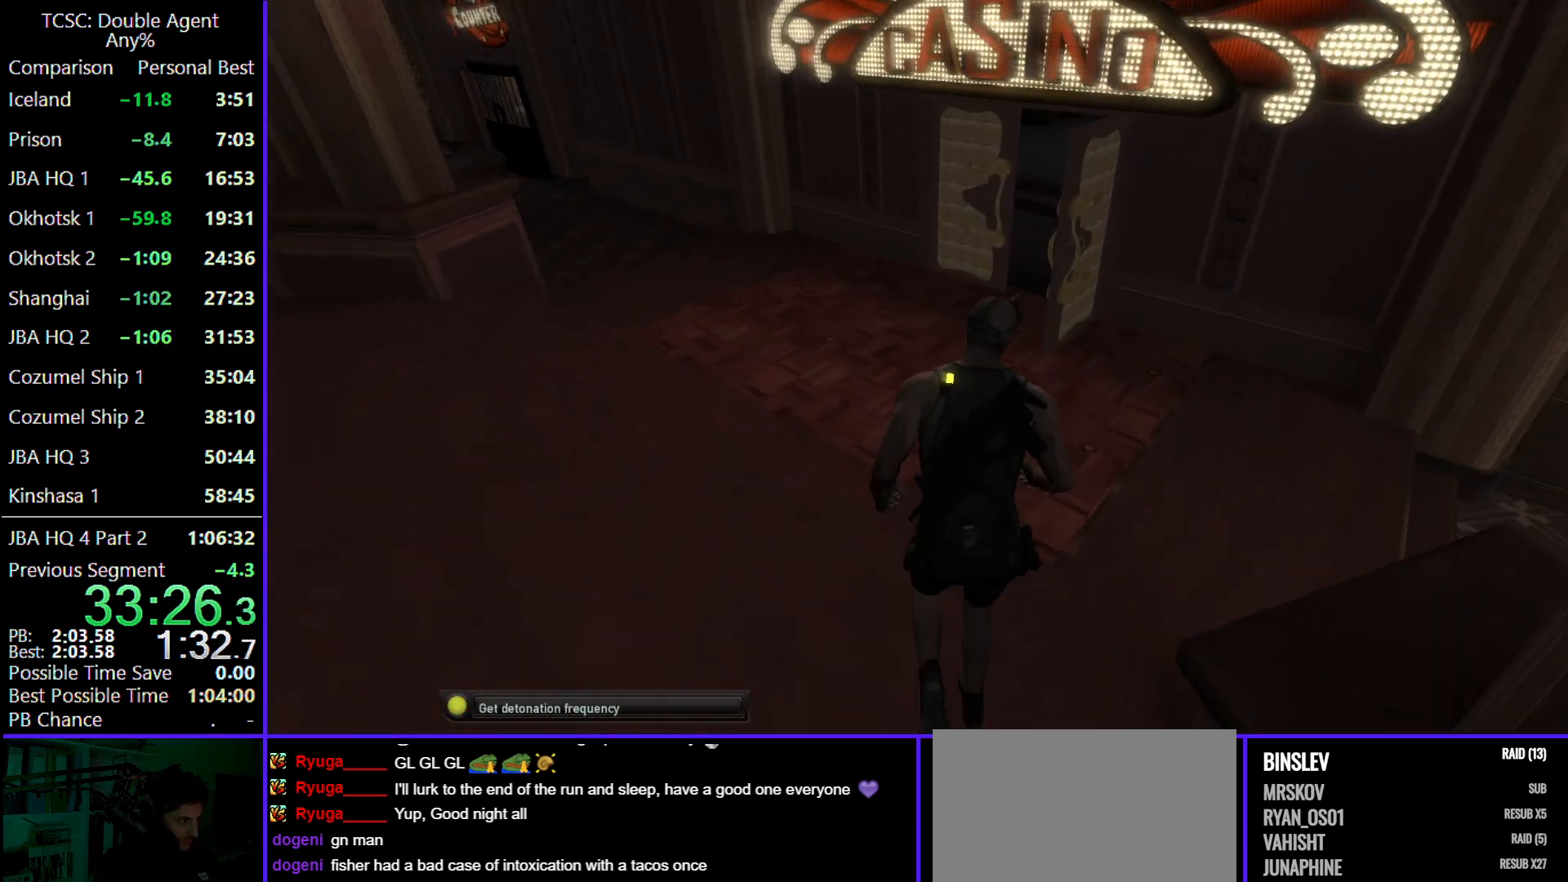
{"keys": ["w"], "mouse": [], "events": [[100, "shift", "down"], [267, "shift", "up"]]}
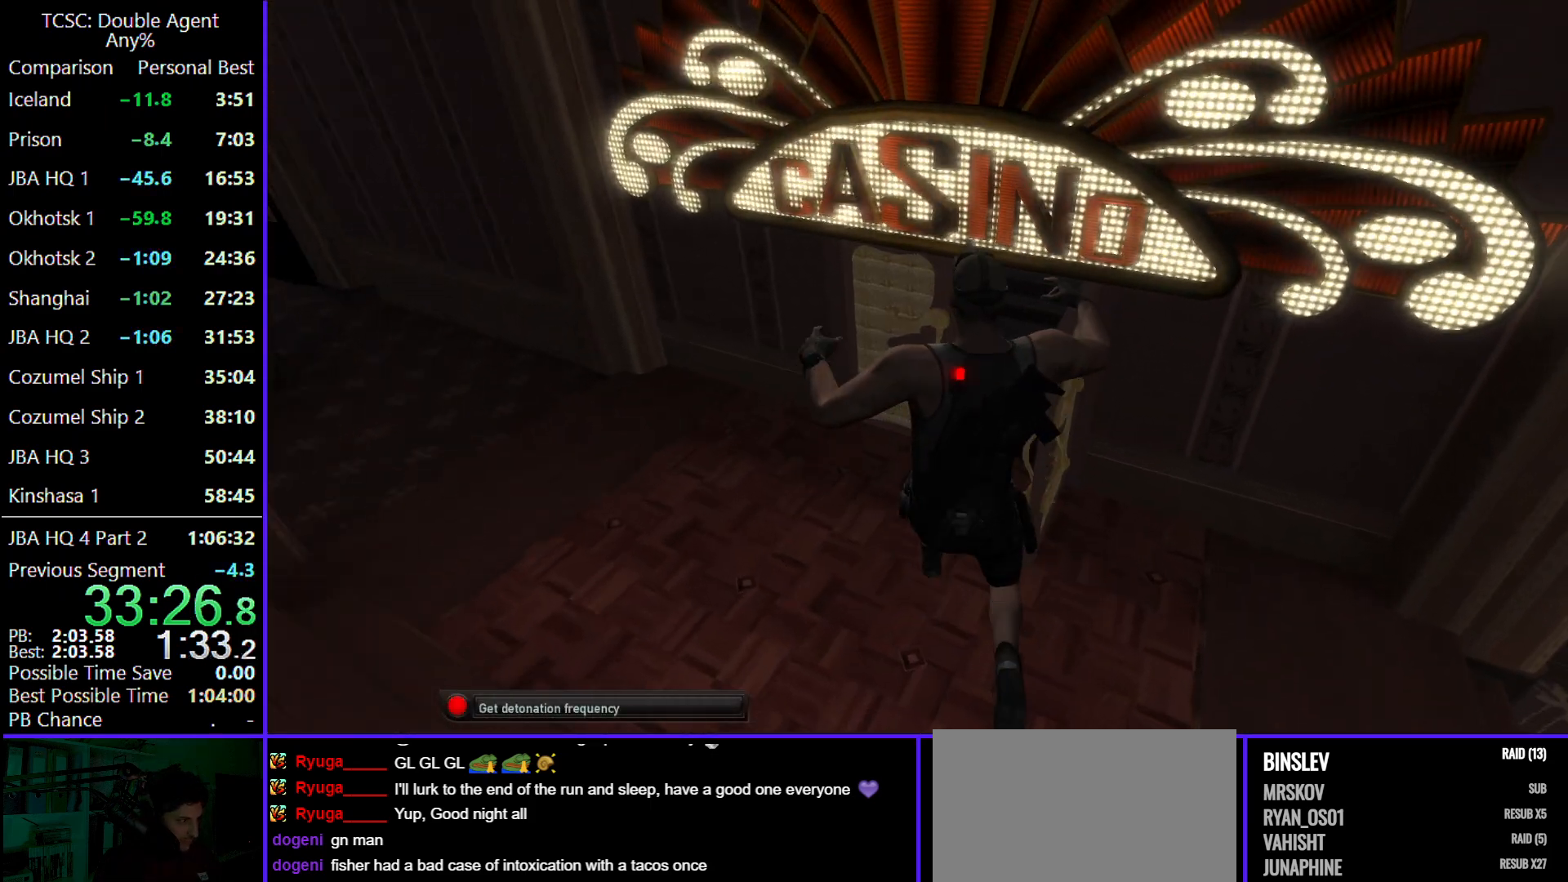
{"keys": ["w"], "mouse": [], "events": []}
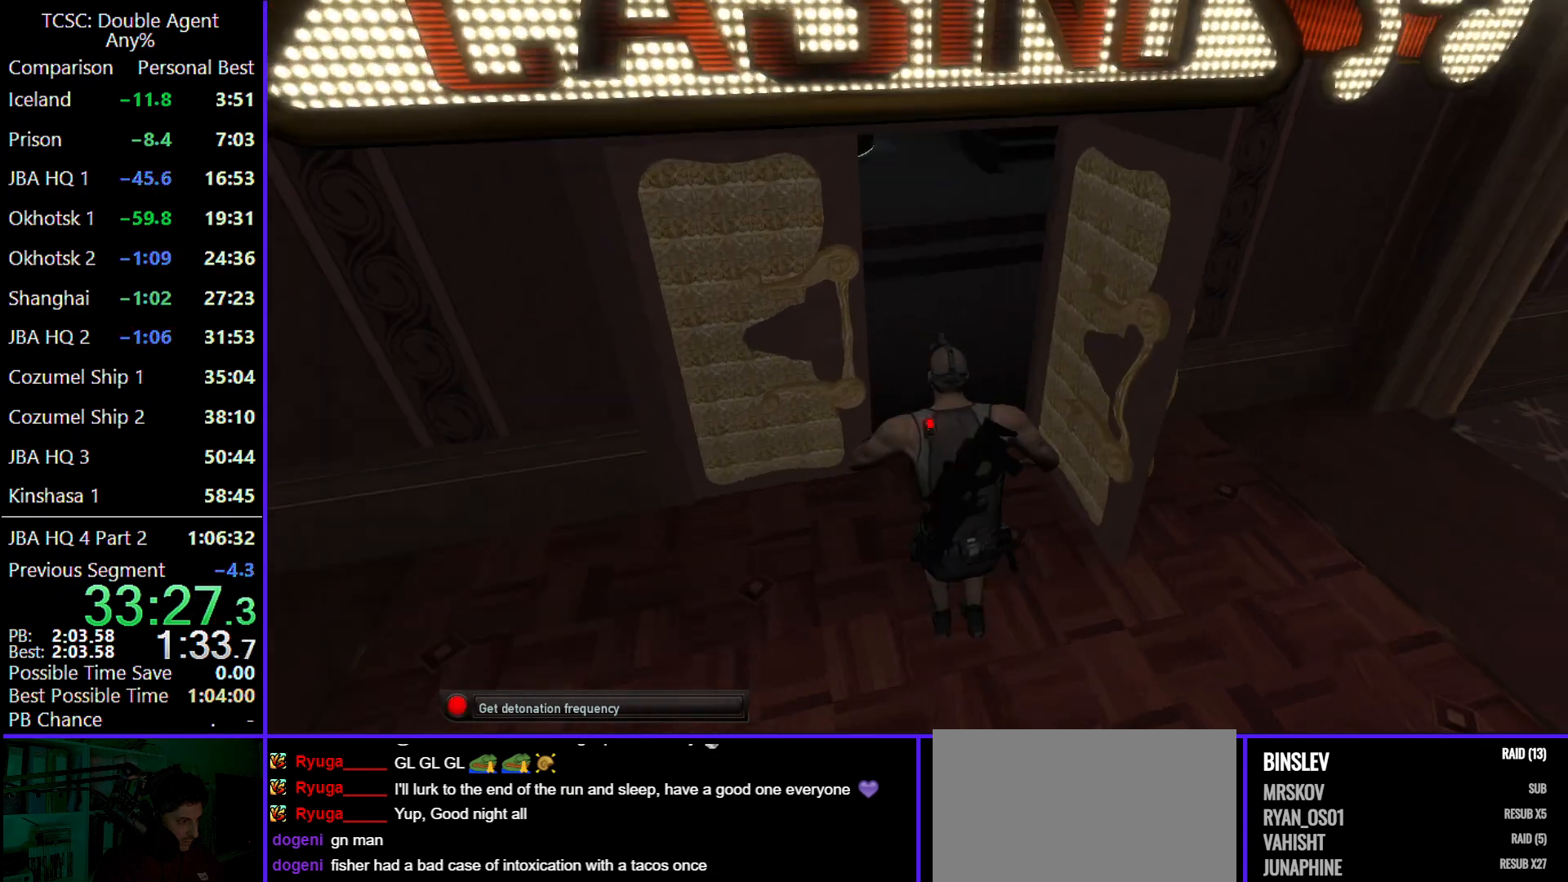
{"keys": ["w"], "mouse": [], "events": []}
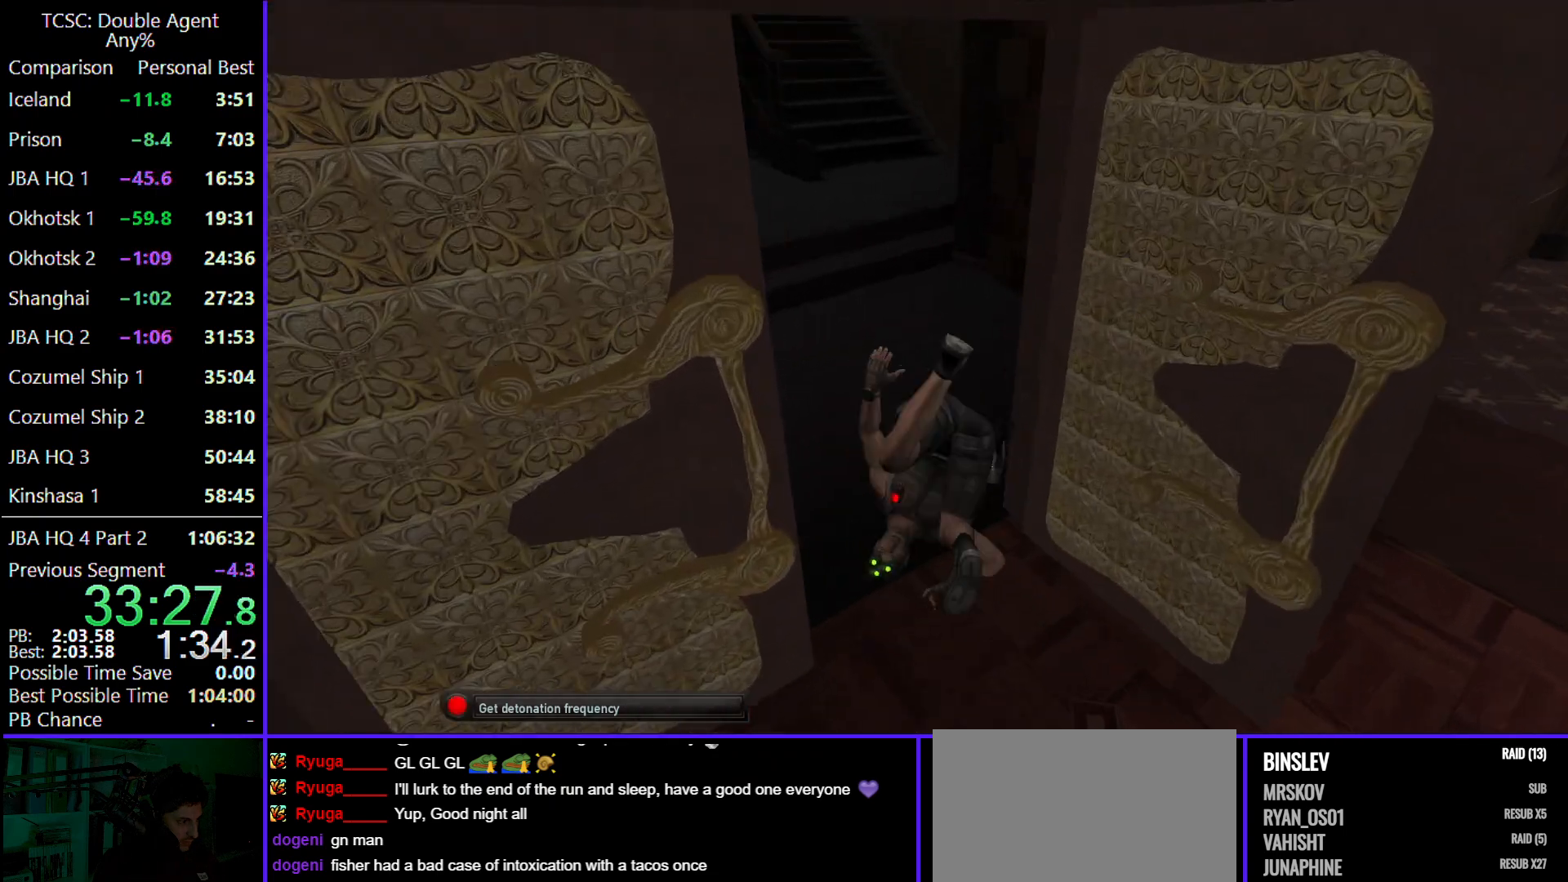
{"keys": ["w"], "mouse": [], "events": []}
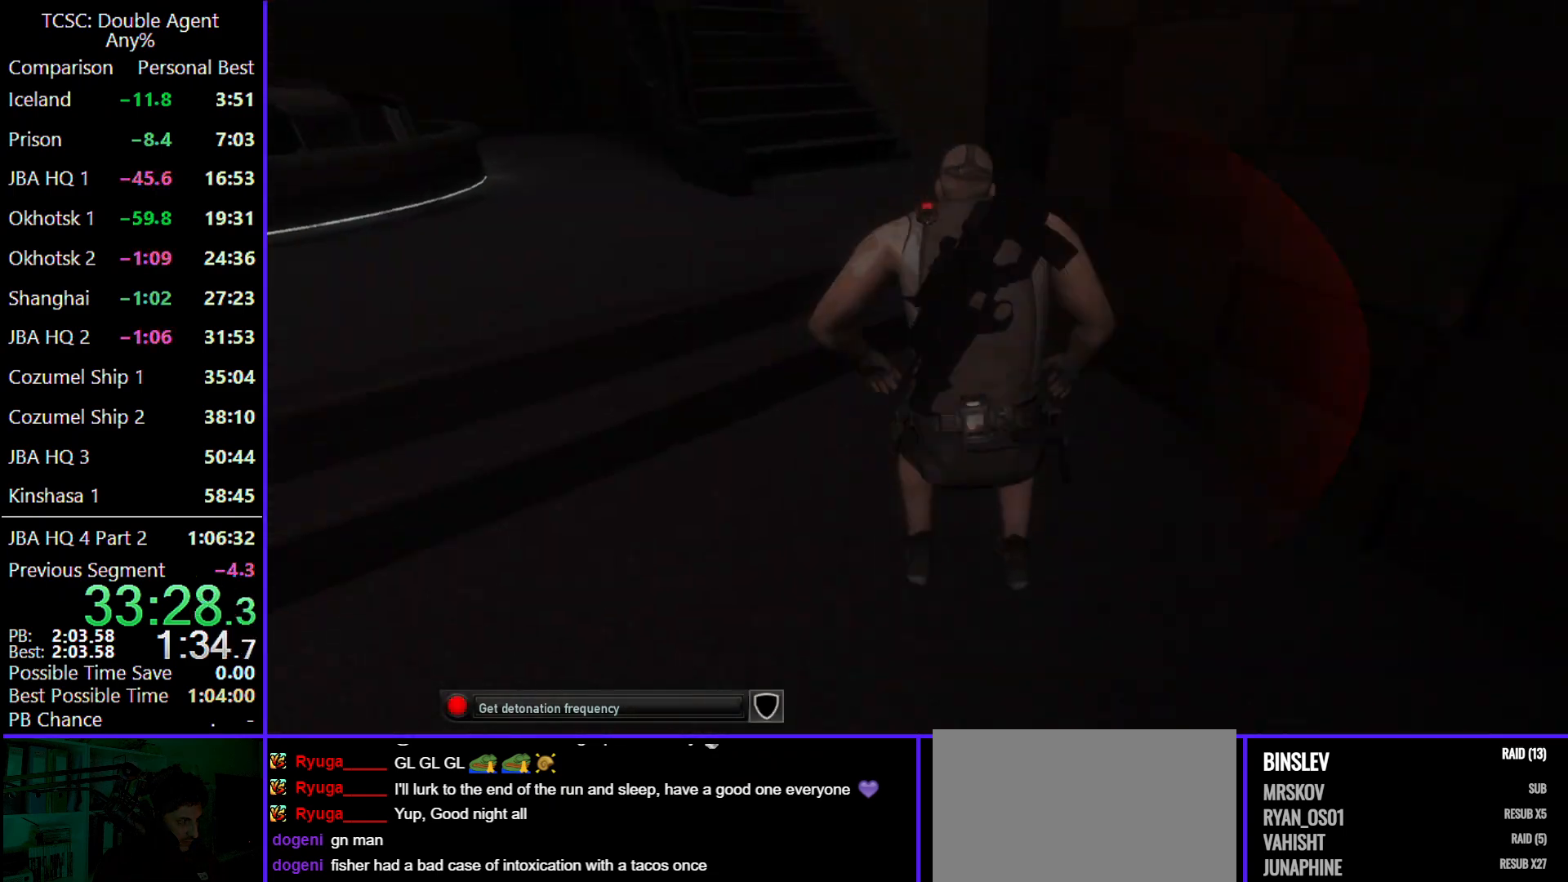
{"keys": ["w"], "mouse": [], "events": [[33, "c", "down"], [233, "c", "up"]]}